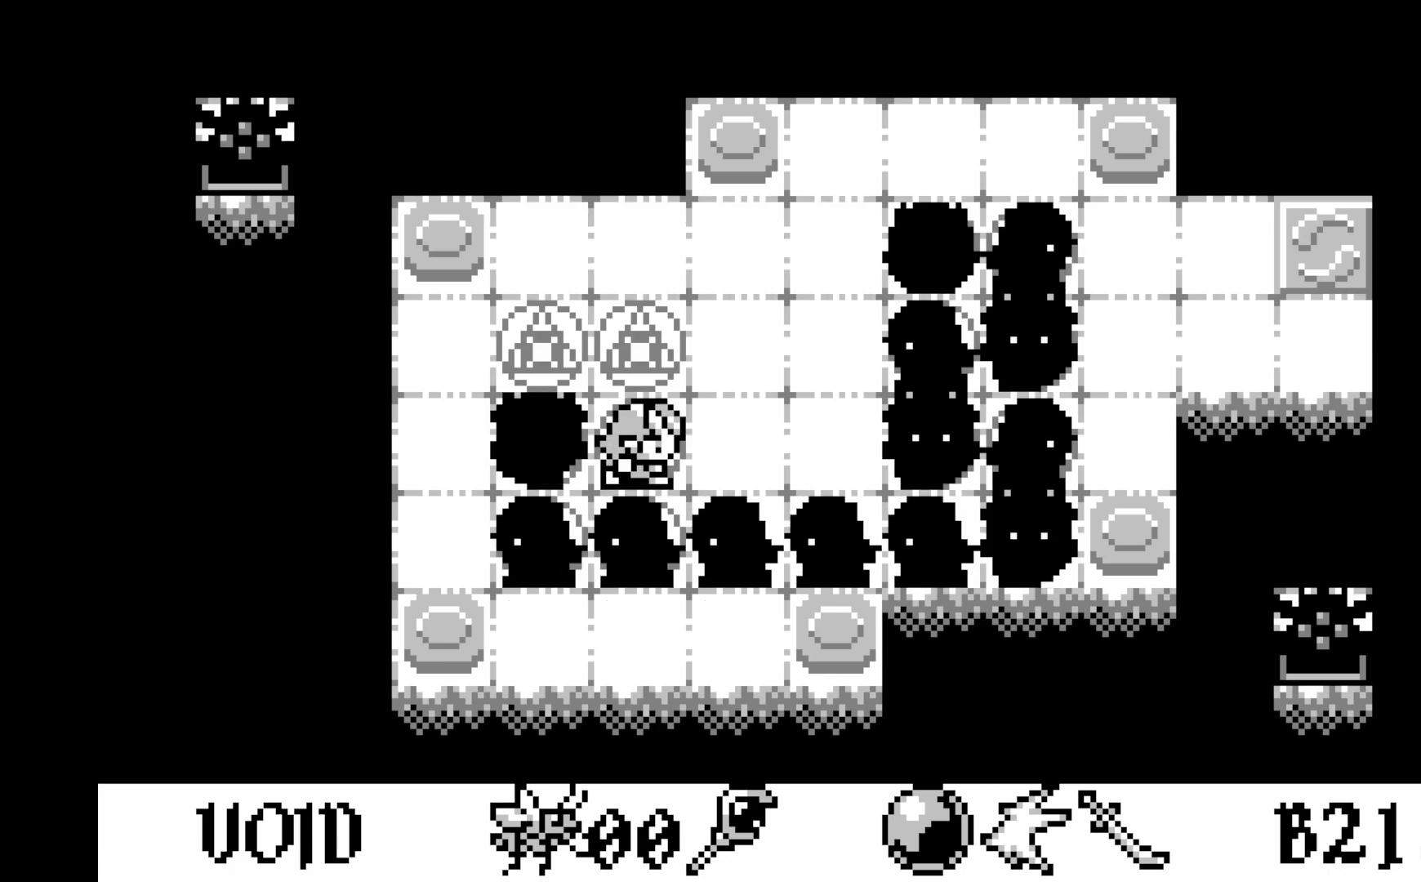
Gameplay with a controller (Xbox layout); each line is a JSON object with the inputs held at the frame after it. "events" lists button and stick changes between this image and that frame as [ms after this image, input, new state], when the widget could be followed in between. Not read: right_stick.
{"buttons": [], "left_stick": "center", "events": [[50, "DPAD_UP", "down"], [167, "DPAD_UP", "up"], [383, "DPAD_LEFT", "down"], [483, "DPAD_LEFT", "up"]]}
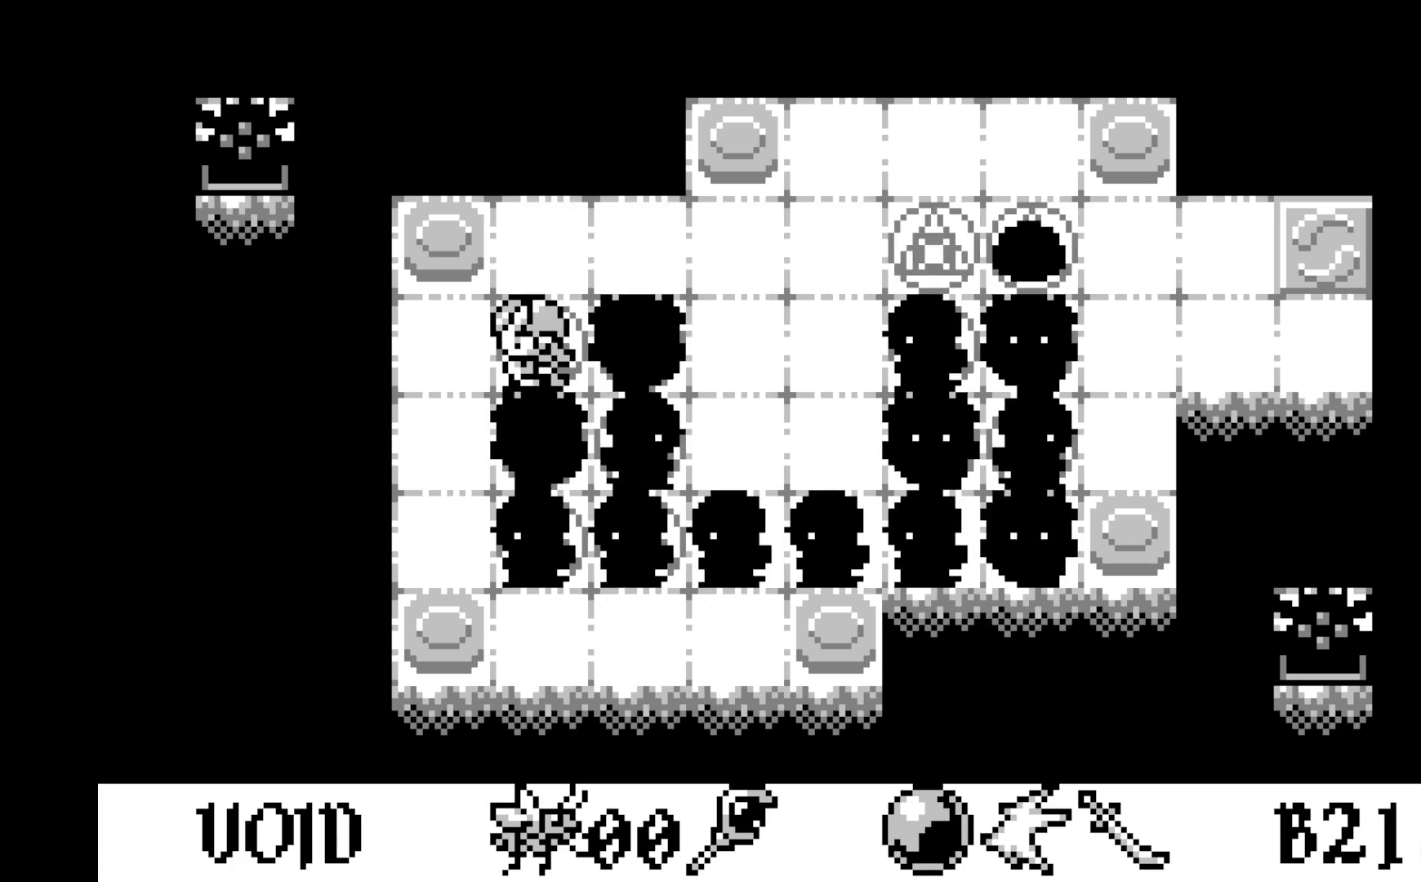
{"buttons": [], "left_stick": "center", "events": [[333, "DPAD_UP", "down"], [467, "DPAD_UP", "up"]]}
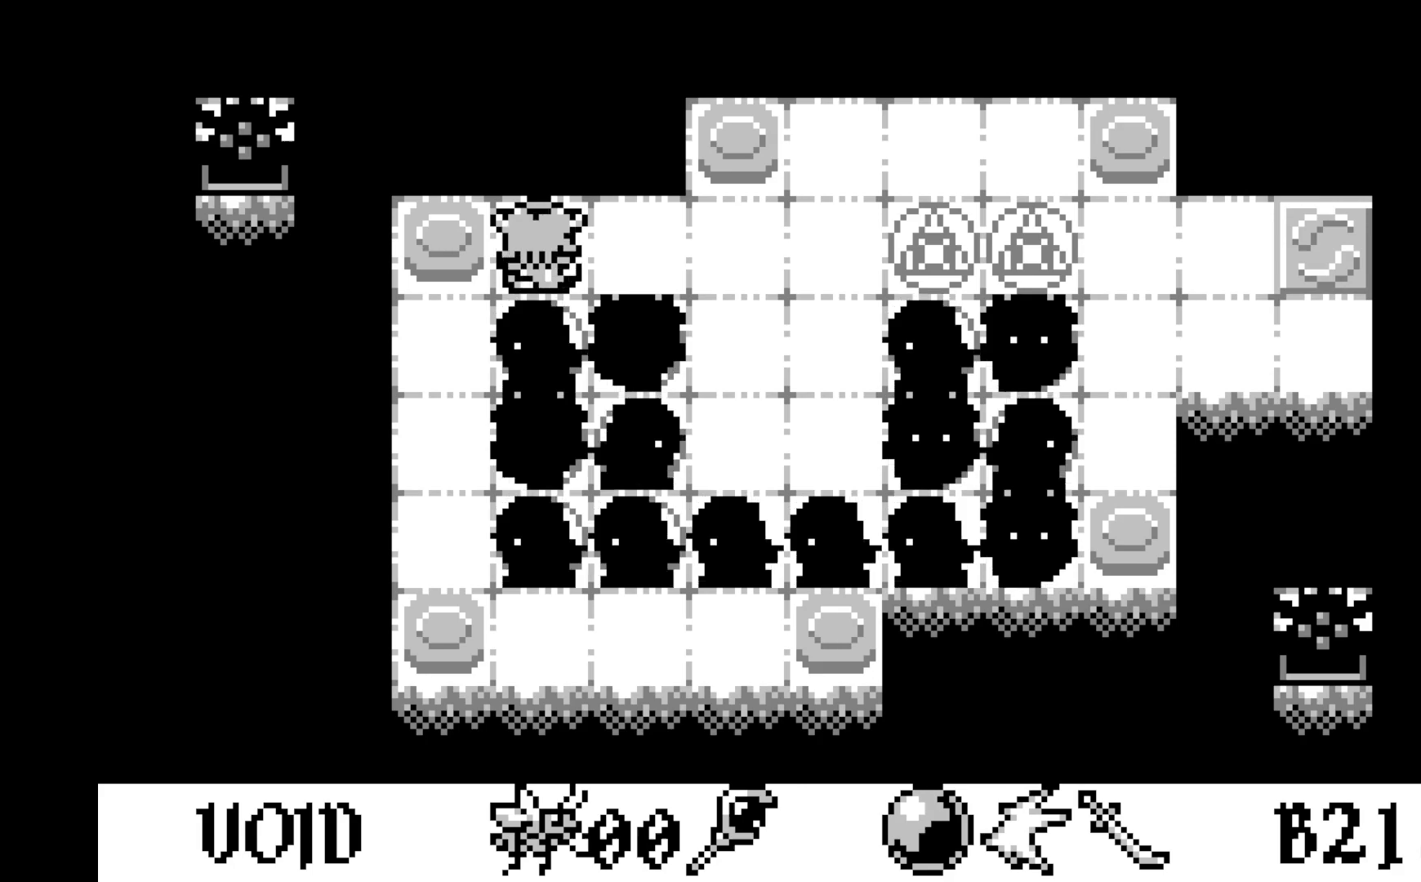
{"buttons": [], "left_stick": "center", "events": [[233, "DPAD_RIGHT", "down"], [333, "DPAD_RIGHT", "up"]]}
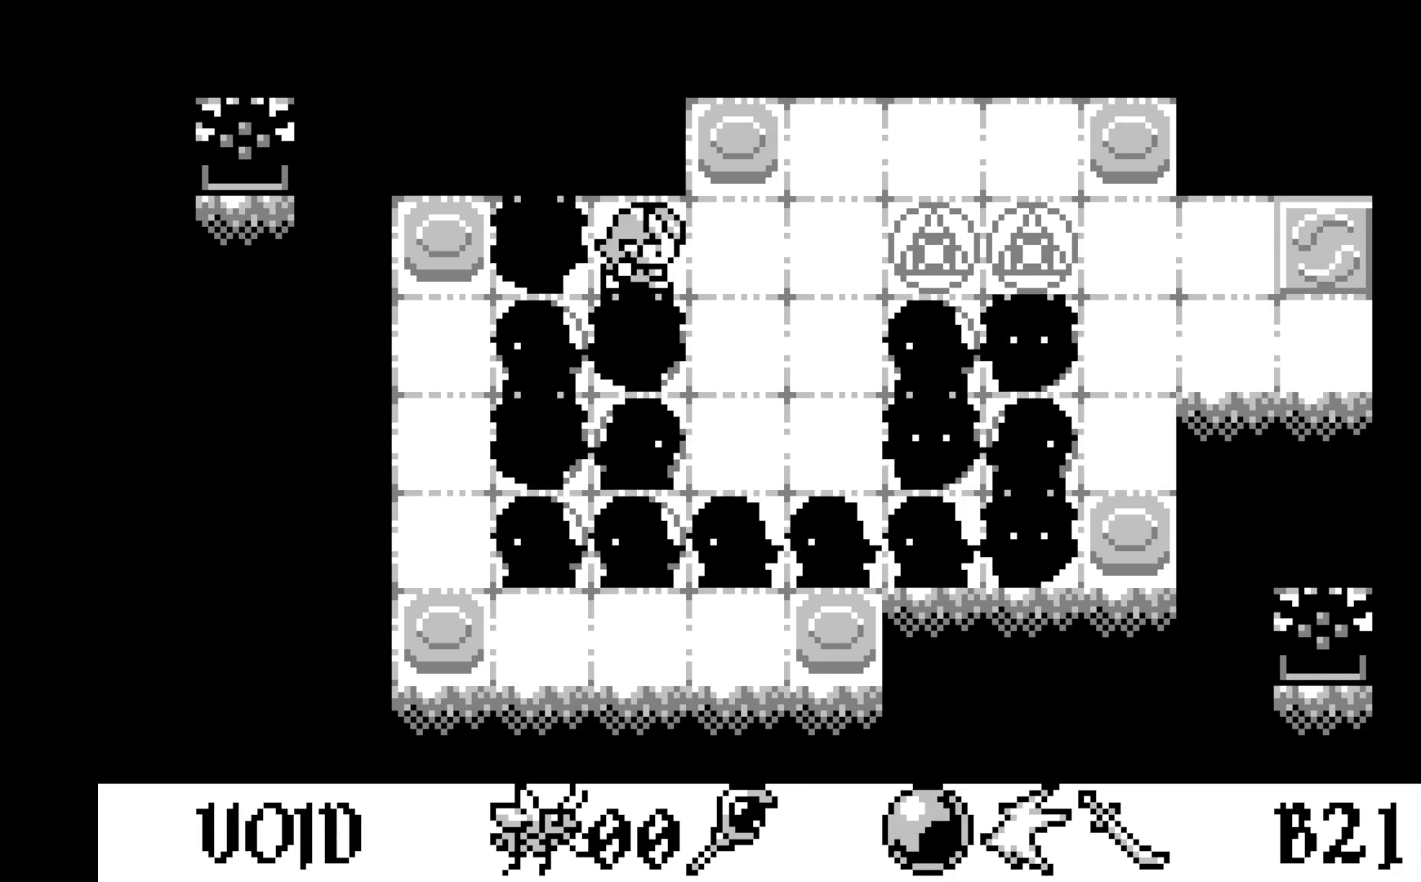
{"buttons": [], "left_stick": "center", "events": []}
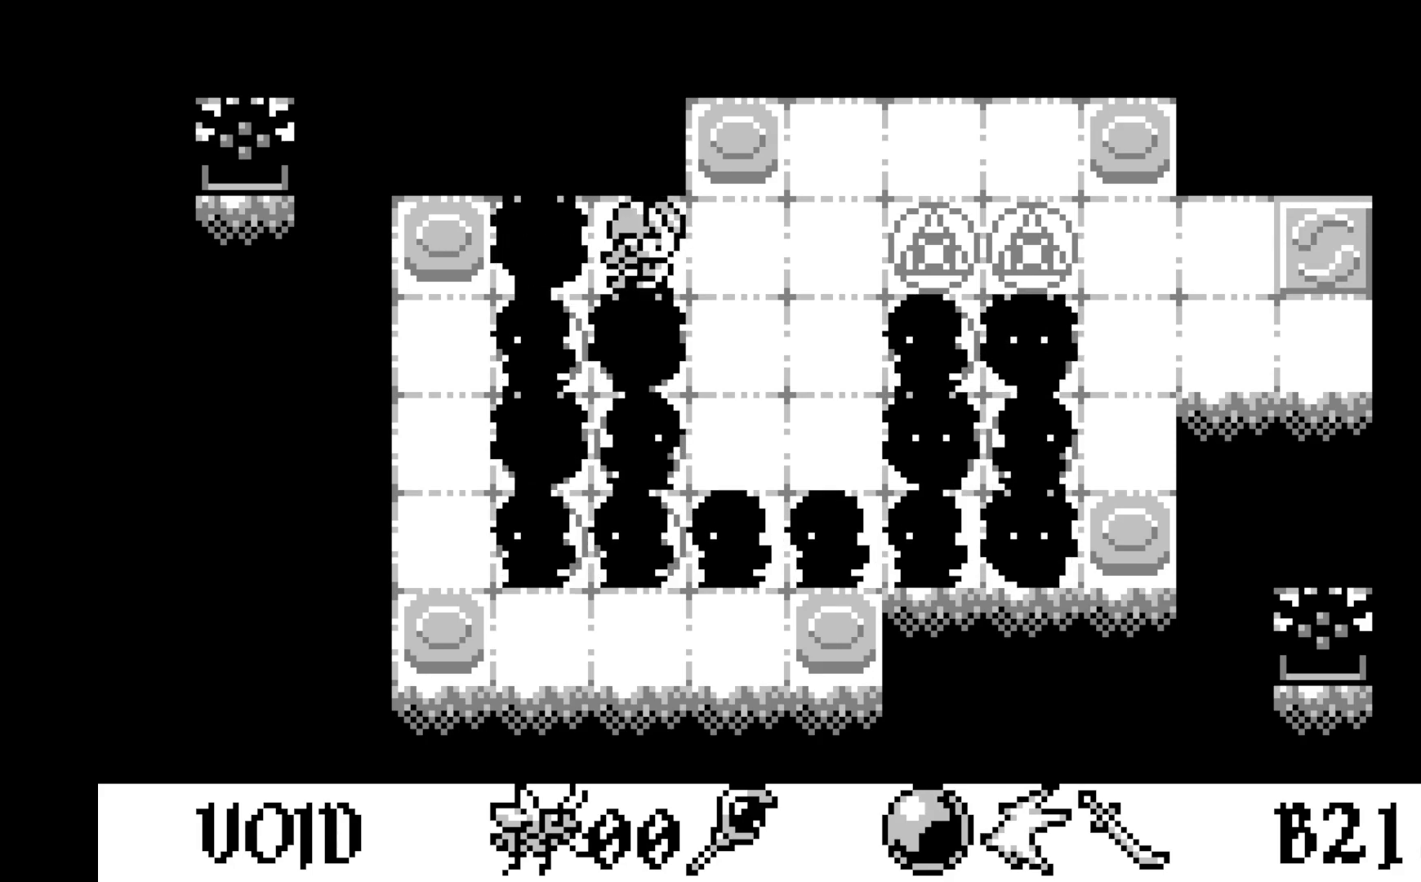
{"buttons": [], "left_stick": "center", "events": [[67, "DPAD_RIGHT", "down"], [133, "DPAD_RIGHT", "up"], [367, "DPAD_UP", "down"], [467, "DPAD_UP", "up"]]}
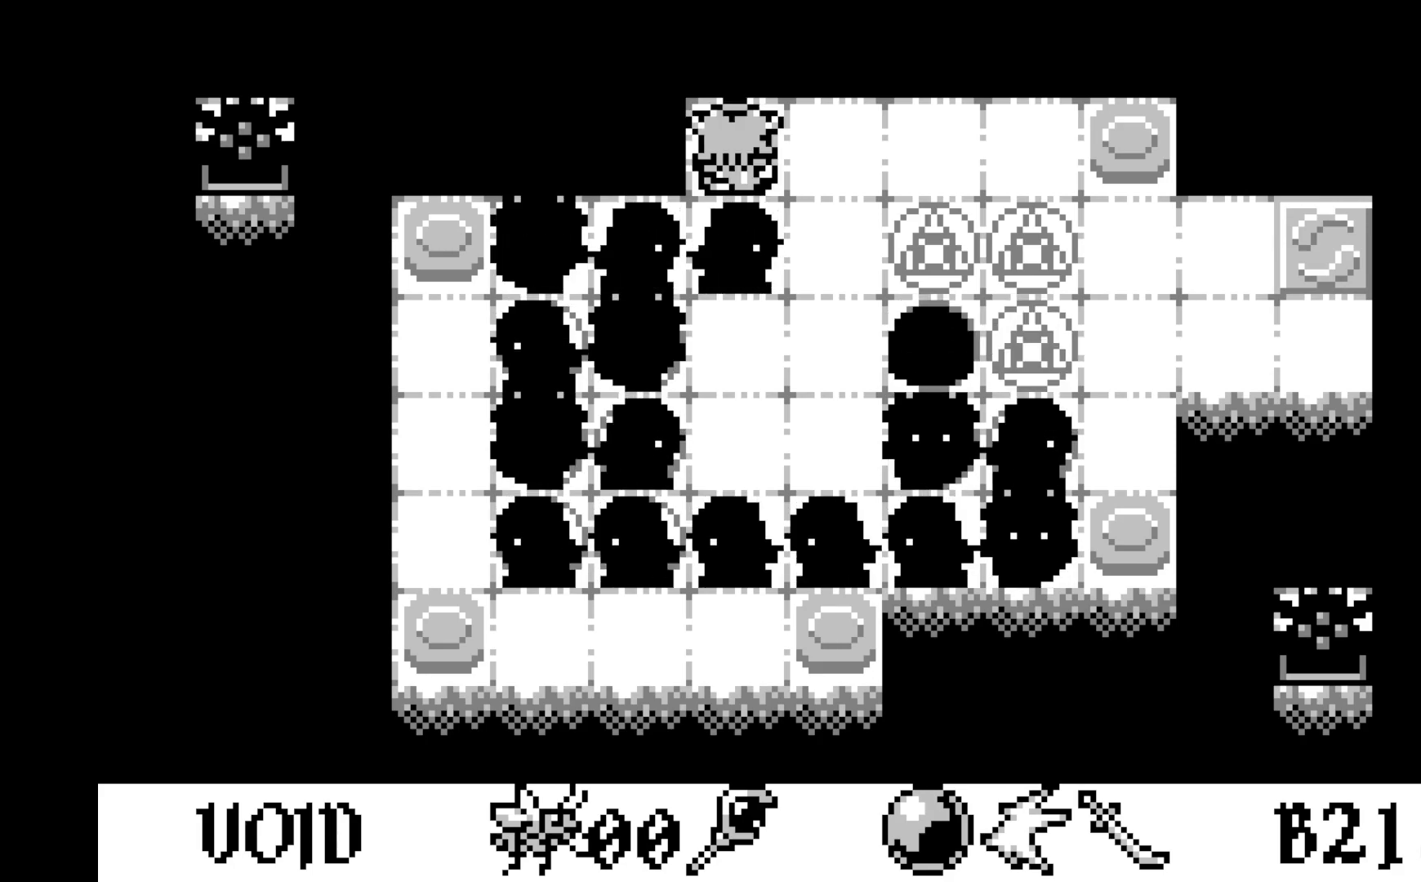
{"buttons": [], "left_stick": "center", "events": [[167, "DPAD_RIGHT", "down"], [267, "DPAD_RIGHT", "up"], [367, "DPAD_RIGHT", "down"], [483, "DPAD_RIGHT", "up"]]}
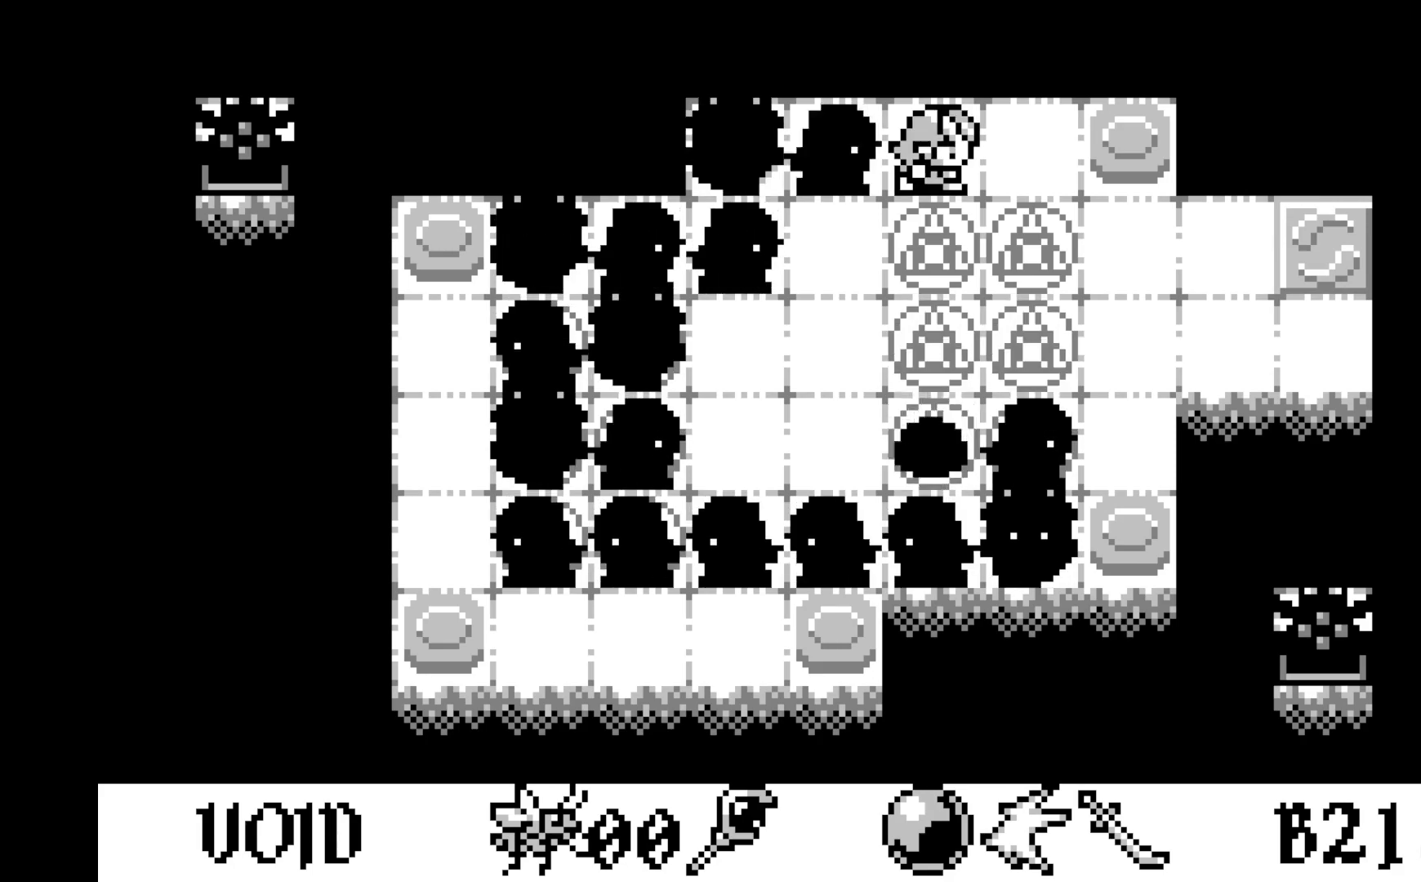
{"buttons": ["DPAD_RIGHT"], "left_stick": "center", "events": [[83, "DPAD_RIGHT", "down"], [183, "DPAD_RIGHT", "up"], [400, "DPAD_RIGHT", "down"]]}
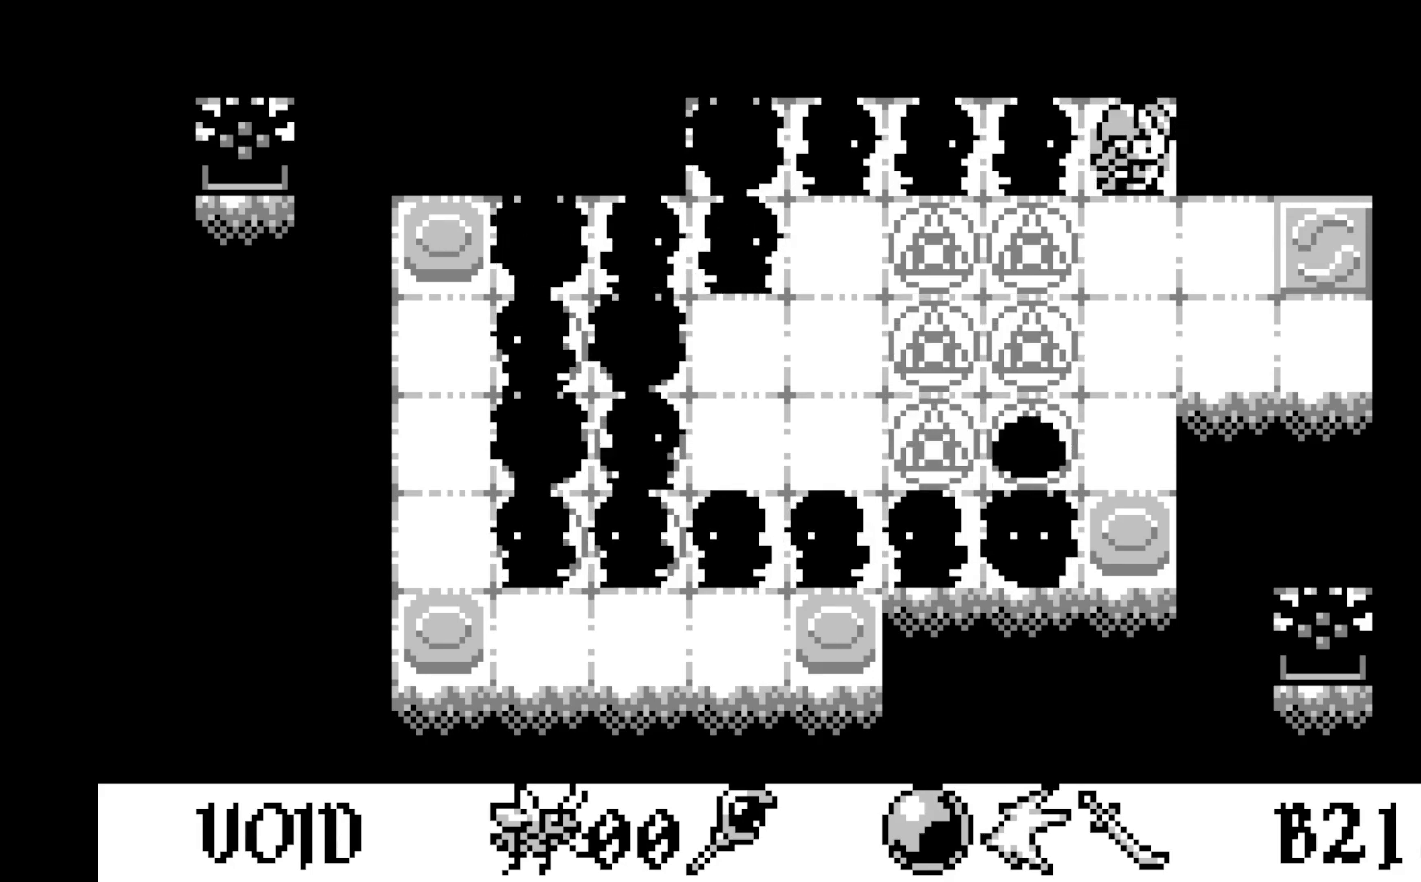
{"buttons": ["DPAD_RIGHT"], "left_stick": "center", "events": [[17, "DPAD_RIGHT", "up"], [200, "DPAD_DOWN", "down"], [267, "DPAD_DOWN", "up"], [400, "DPAD_RIGHT", "down"]]}
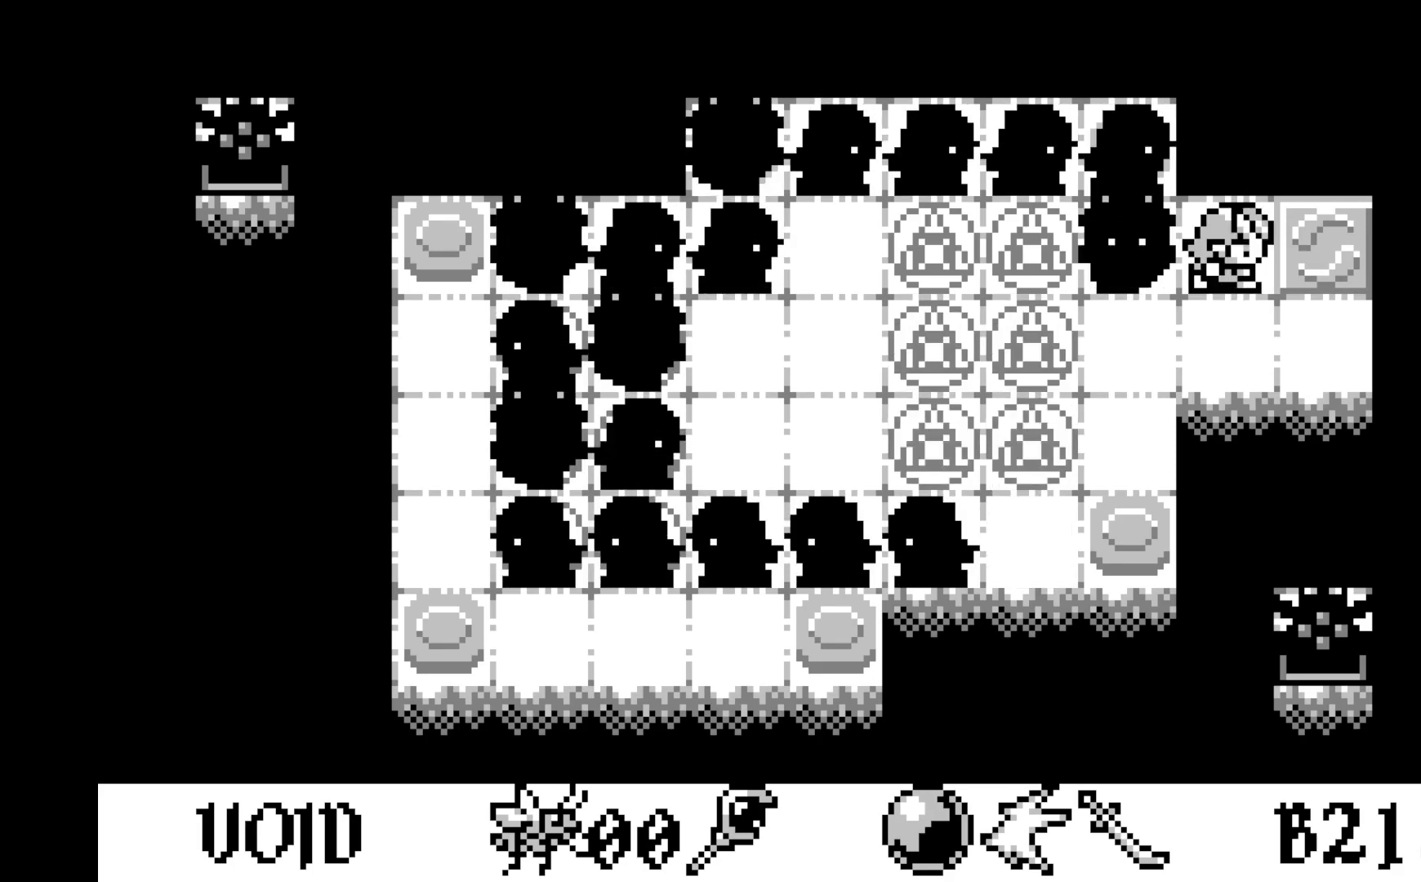
{"buttons": [], "left_stick": "center", "events": [[17, "DPAD_RIGHT", "up"], [150, "DPAD_RIGHT", "down"], [233, "DPAD_RIGHT", "up"], [383, "DPAD_DOWN", "down"], [483, "DPAD_DOWN", "up"]]}
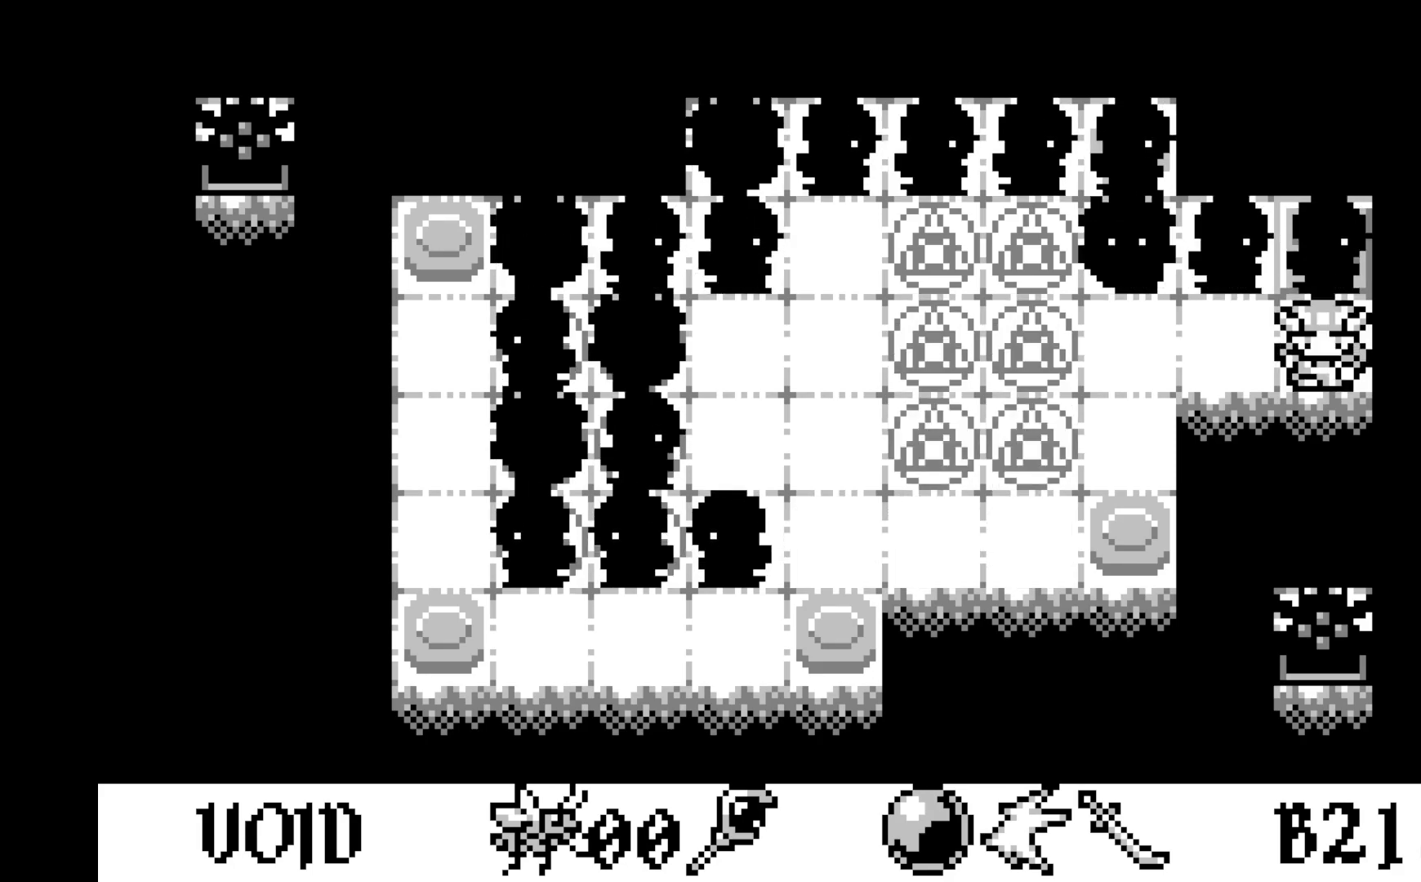
{"buttons": ["DPAD_LEFT"], "left_stick": "center", "events": [[183, "DPAD_LEFT", "down"], [283, "DPAD_LEFT", "up"], [450, "DPAD_LEFT", "down"]]}
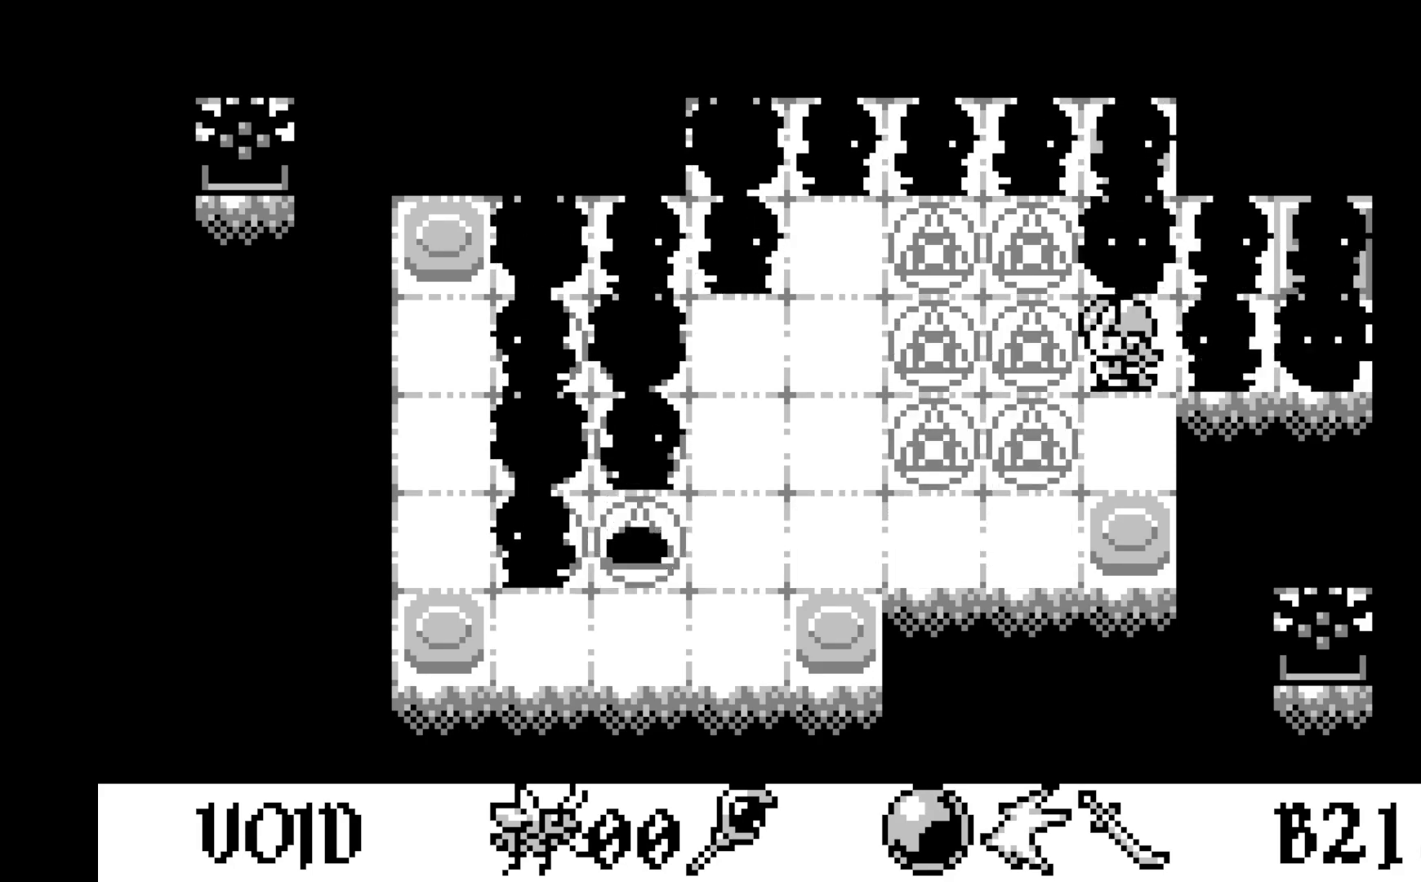
{"buttons": [], "left_stick": "center", "events": [[17, "DPAD_LEFT", "up"], [183, "DPAD_DOWN", "down"], [283, "DPAD_DOWN", "up"], [417, "DPAD_DOWN", "down"], [483, "DPAD_DOWN", "up"]]}
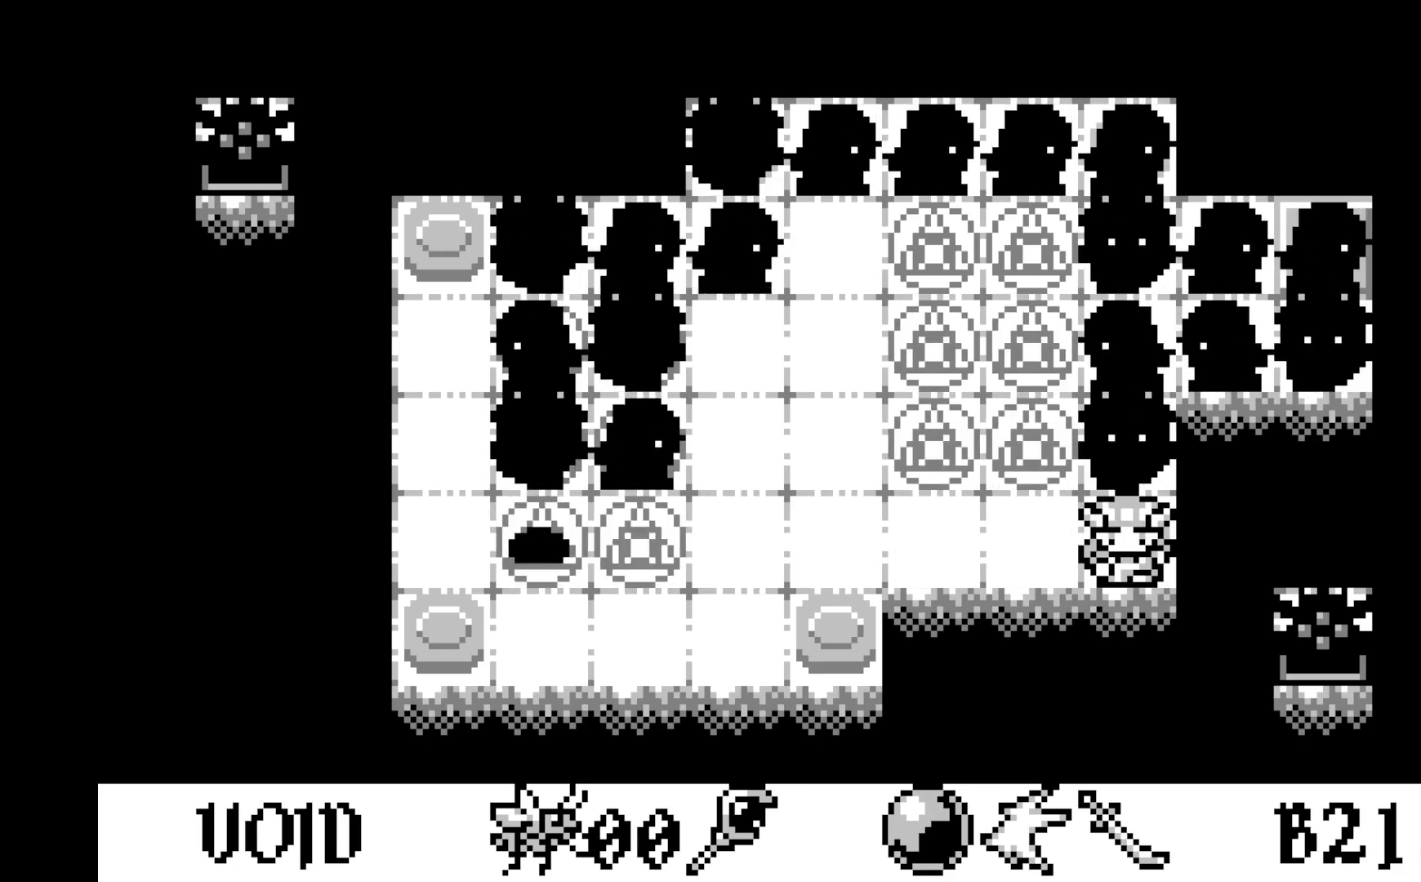
{"buttons": [], "left_stick": "center", "events": [[133, "DPAD_LEFT", "down"], [233, "DPAD_LEFT", "up"], [333, "DPAD_LEFT", "down"], [417, "DPAD_LEFT", "up"]]}
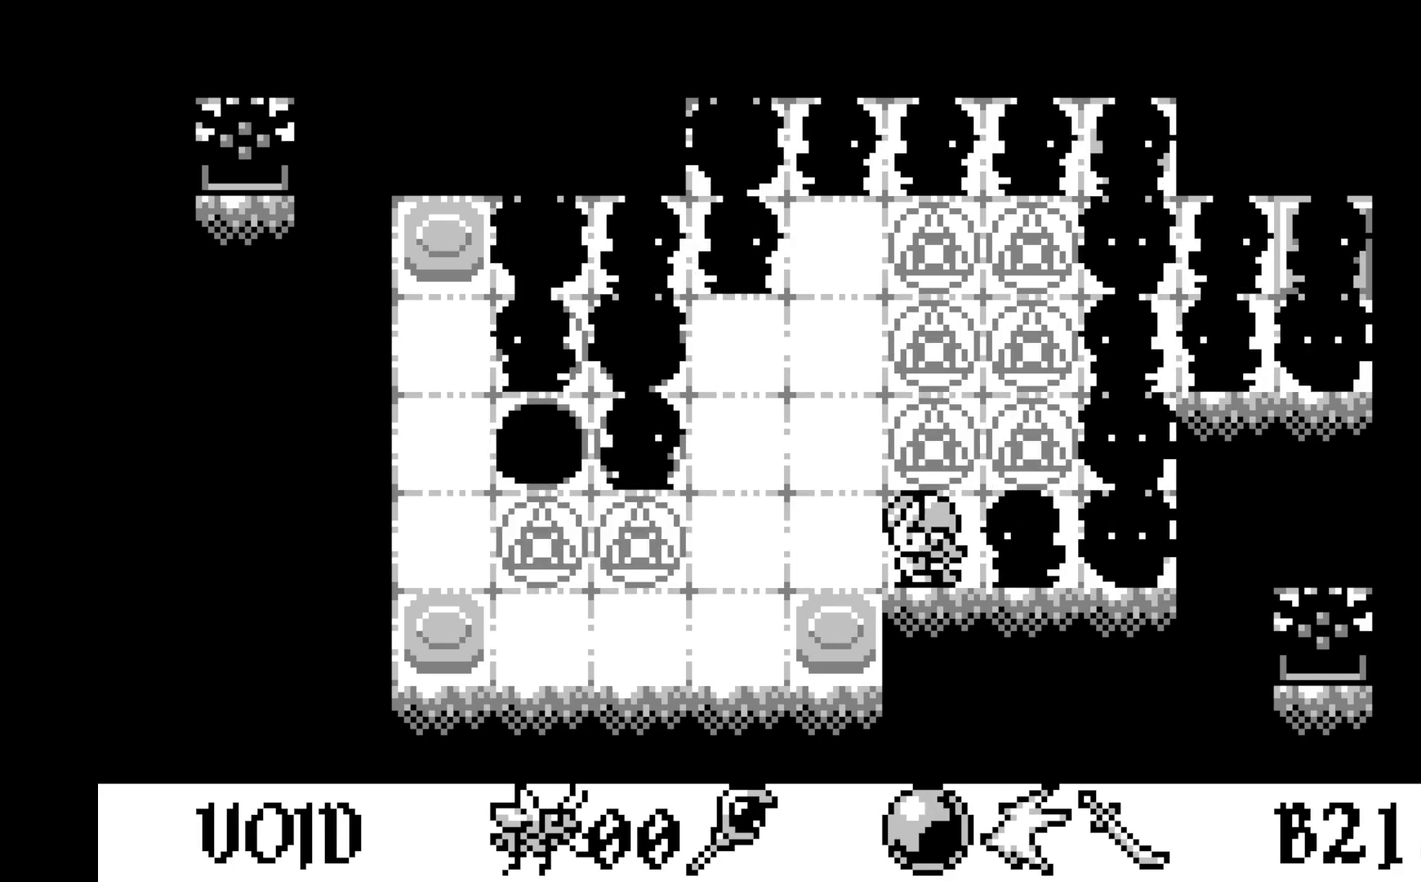
{"buttons": [], "left_stick": "center", "events": [[100, "DPAD_LEFT", "down"], [200, "DPAD_LEFT", "up"], [350, "DPAD_DOWN", "down"], [433, "DPAD_DOWN", "up"]]}
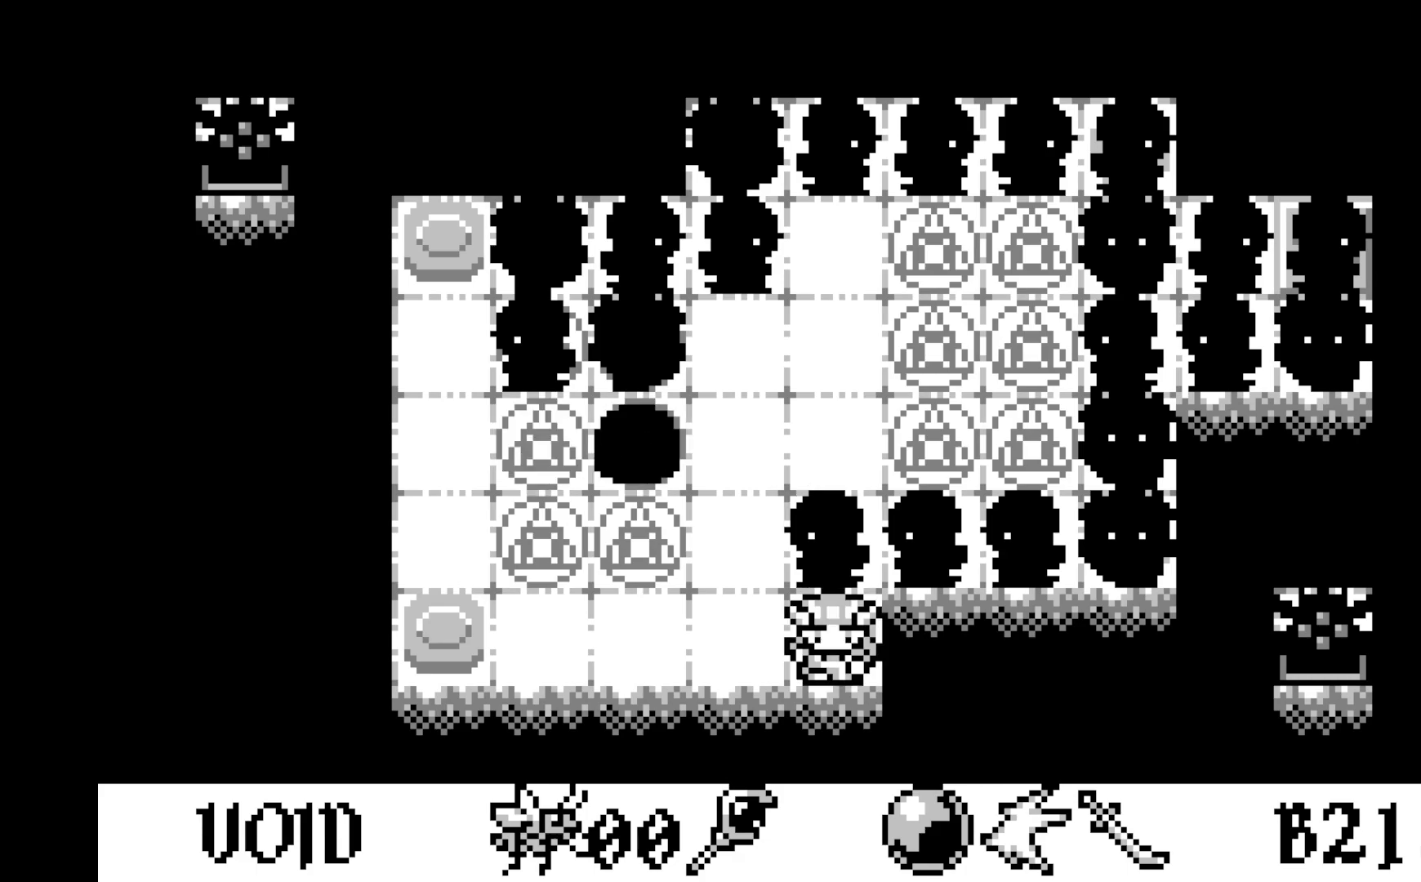
{"buttons": ["DPAD_LEFT"], "left_stick": "center", "events": [[67, "DPAD_LEFT", "down"], [183, "DPAD_LEFT", "up"], [283, "DPAD_LEFT", "down"], [400, "DPAD_LEFT", "up"], [500, "DPAD_LEFT", "down"]]}
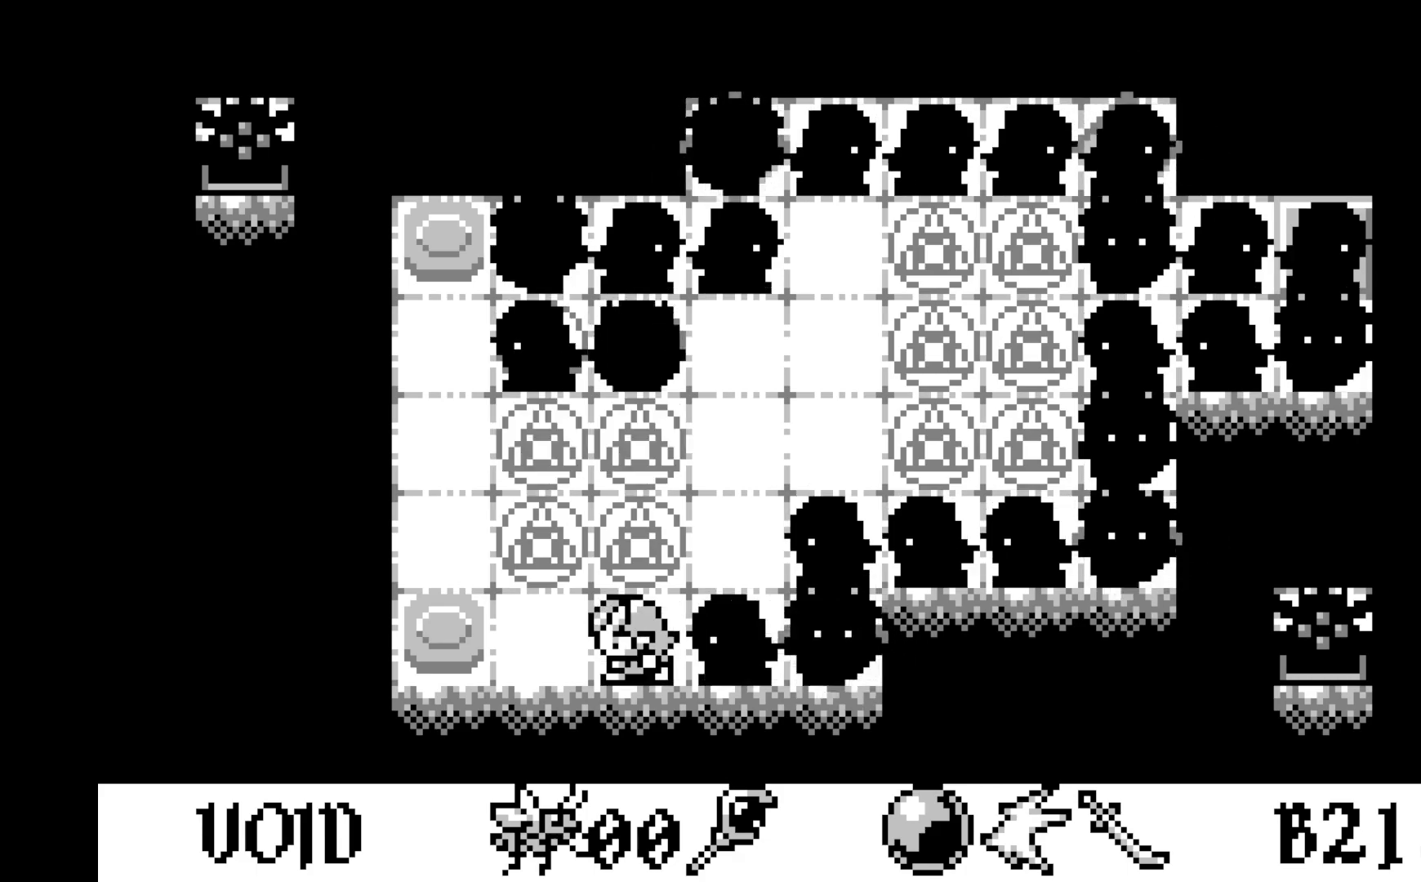
{"buttons": [], "left_stick": "center", "events": [[117, "DPAD_LEFT", "up"], [333, "DPAD_LEFT", "down"], [417, "DPAD_LEFT", "up"]]}
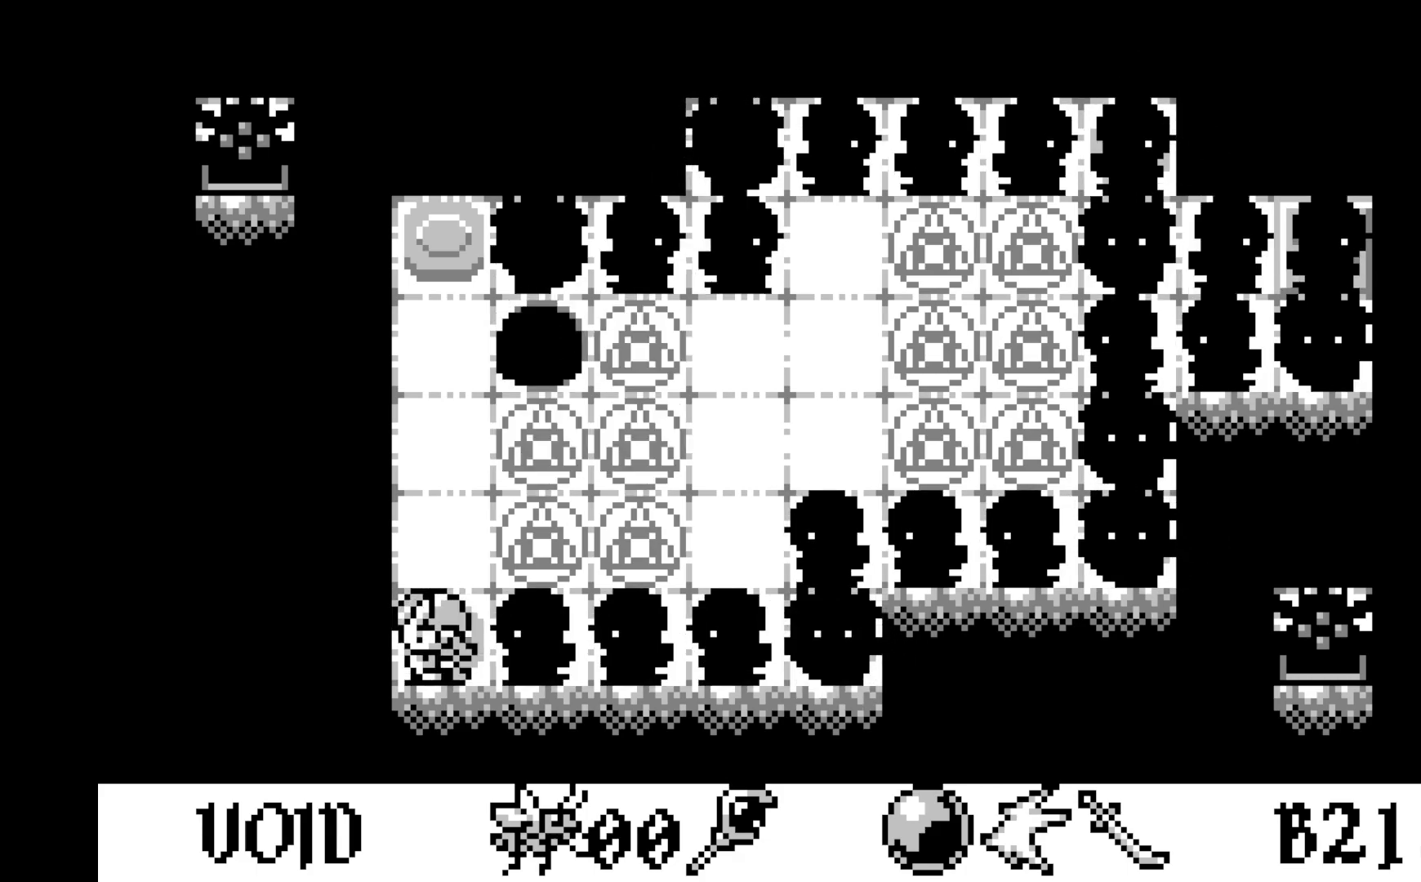
{"buttons": [], "left_stick": "center", "events": [[50, "DPAD_UP", "down"], [167, "DPAD_UP", "up"], [300, "DPAD_UP", "down"], [383, "DPAD_UP", "up"]]}
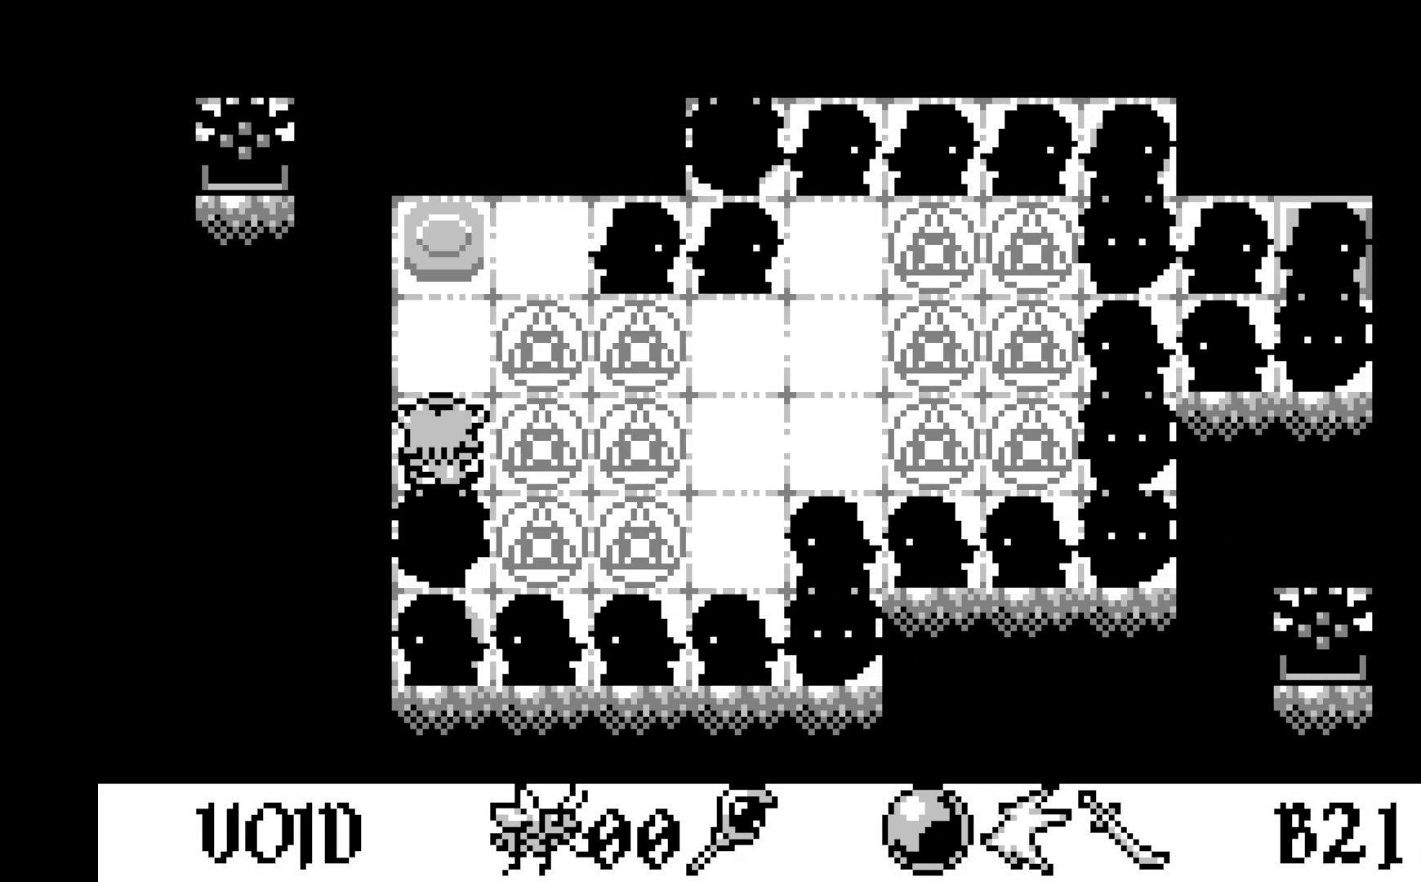
{"buttons": ["DPAD_UP"], "left_stick": "center", "events": [[50, "DPAD_UP", "down"], [150, "DPAD_UP", "up"], [433, "DPAD_UP", "down"]]}
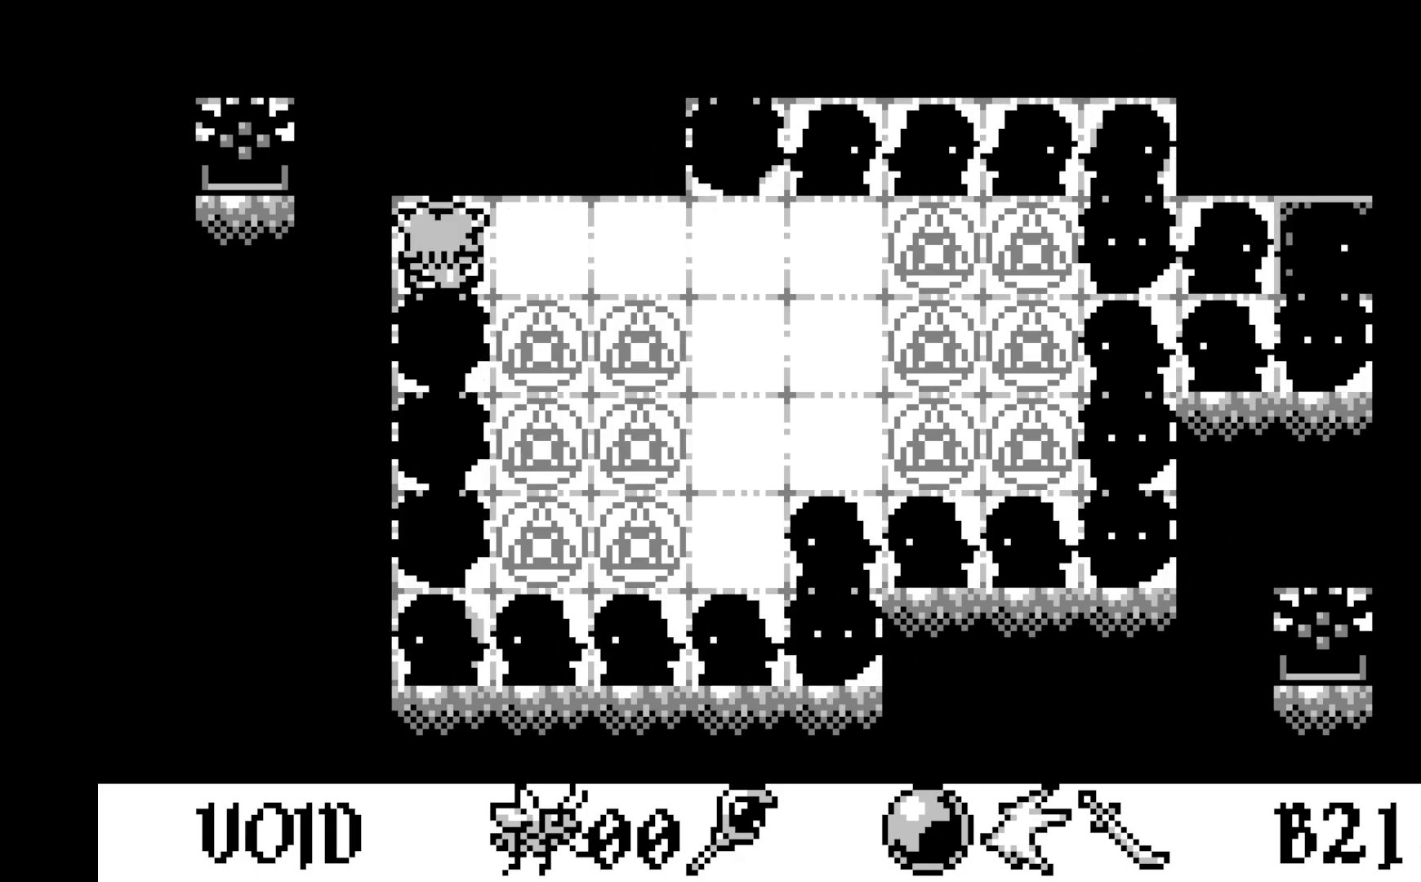
{"buttons": [], "left_stick": "center", "events": [[50, "DPAD_UP", "up"], [333, "DPAD_RIGHT", "down"], [417, "DPAD_RIGHT", "up"]]}
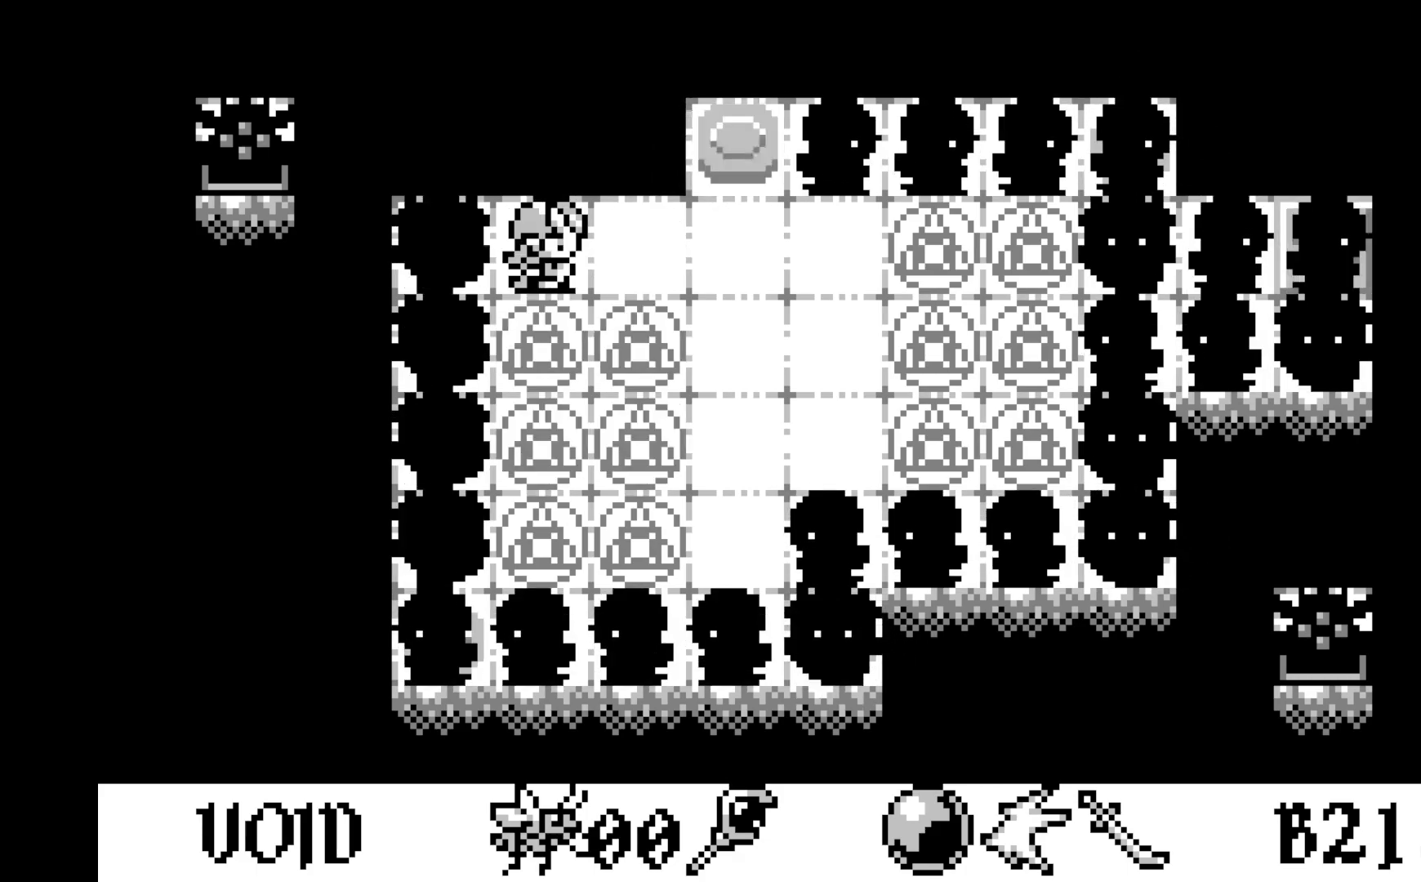
{"buttons": [], "left_stick": "center", "events": [[67, "DPAD_RIGHT", "down"], [183, "DPAD_RIGHT", "up"], [333, "DPAD_RIGHT", "down"], [417, "DPAD_RIGHT", "up"]]}
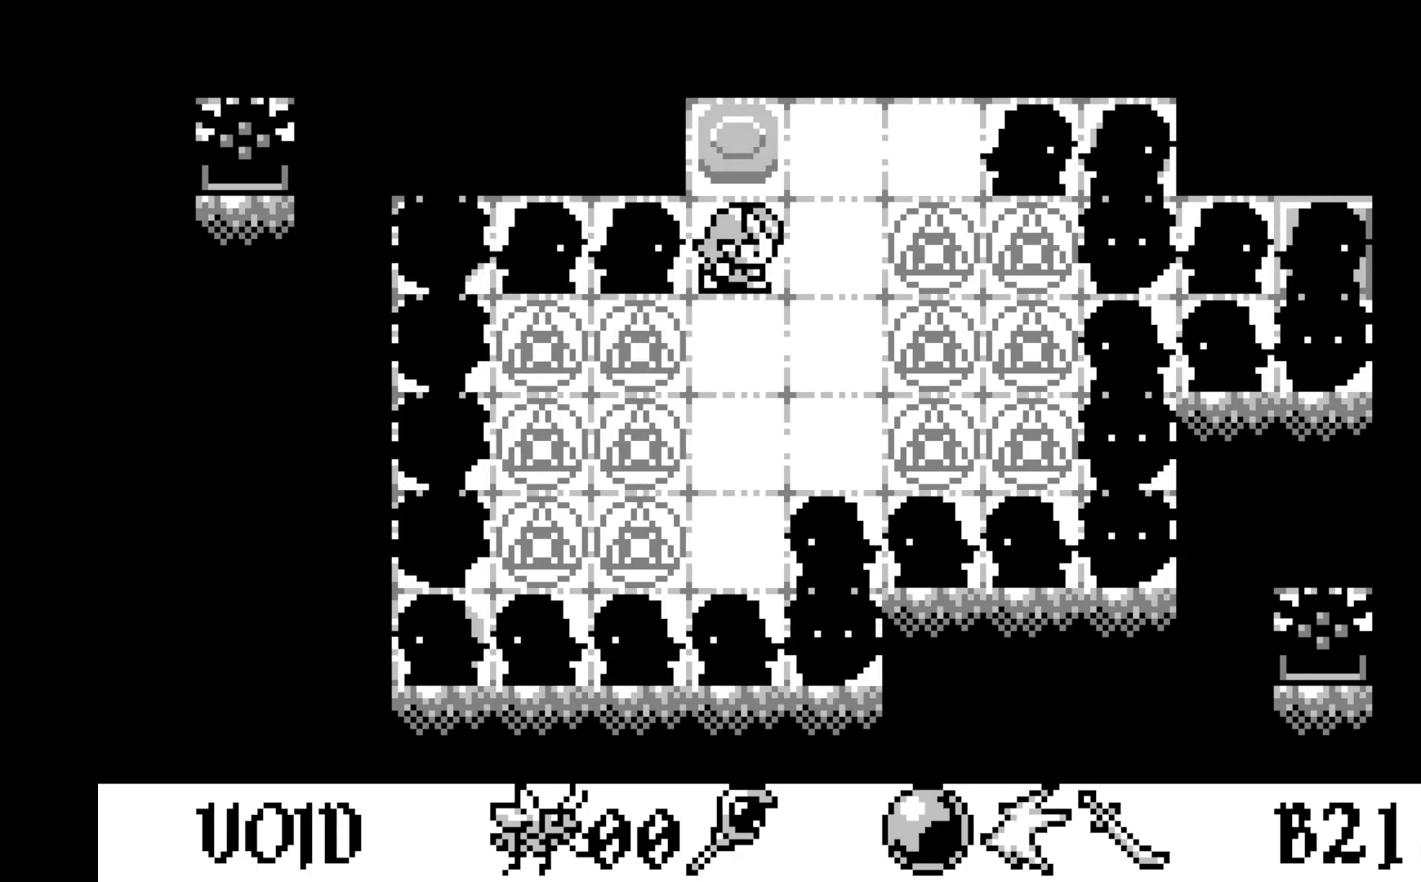
{"buttons": [], "left_stick": "center", "events": [[50, "DPAD_UP", "down"], [150, "DPAD_UP", "up"], [317, "DPAD_RIGHT", "down"], [400, "DPAD_RIGHT", "up"]]}
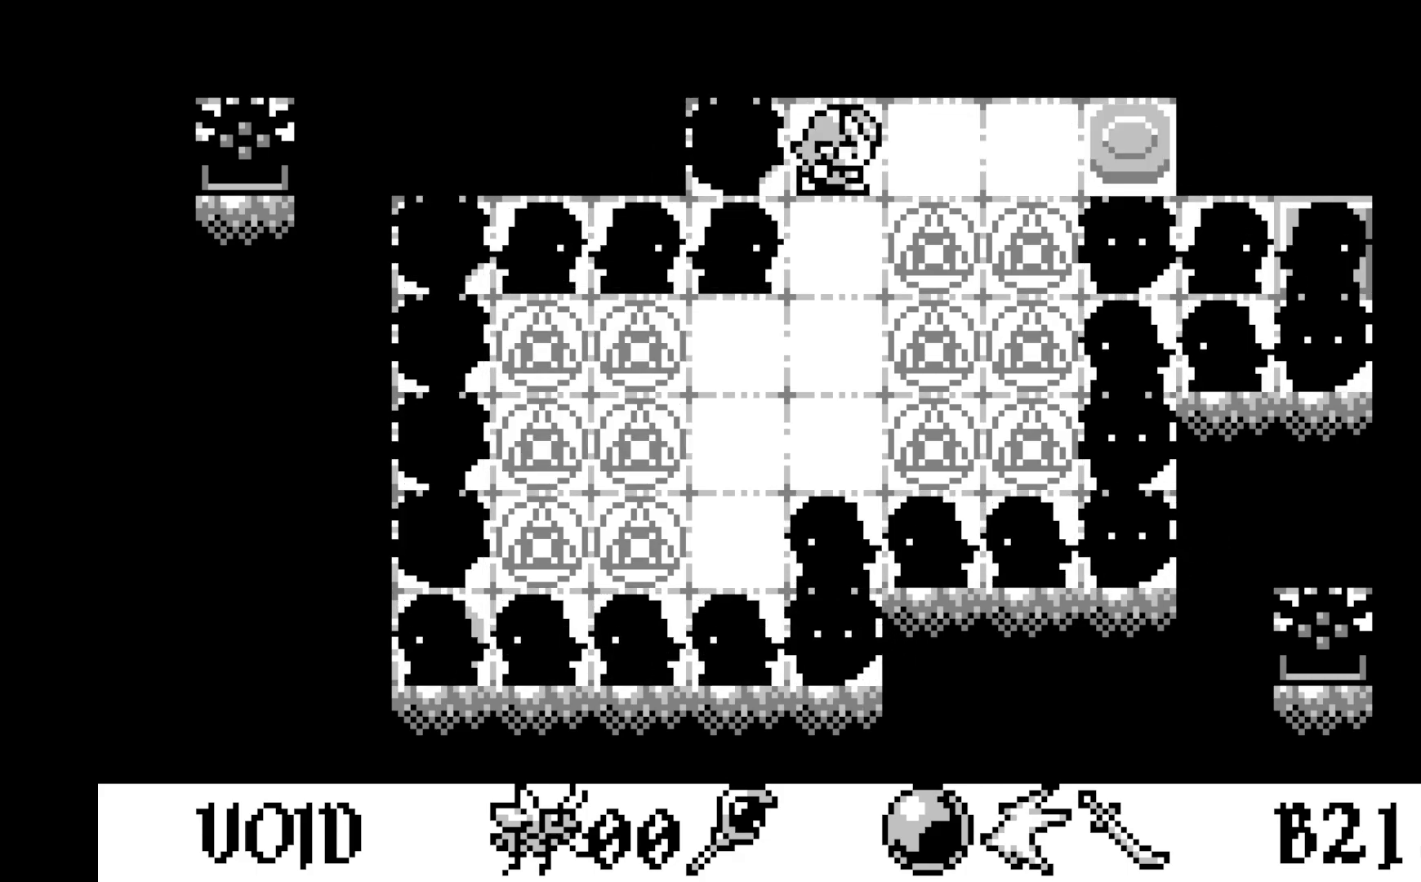
{"buttons": [], "left_stick": "center", "events": [[83, "DPAD_RIGHT", "down"], [200, "DPAD_RIGHT", "up"], [333, "DPAD_RIGHT", "down"], [417, "DPAD_RIGHT", "up"]]}
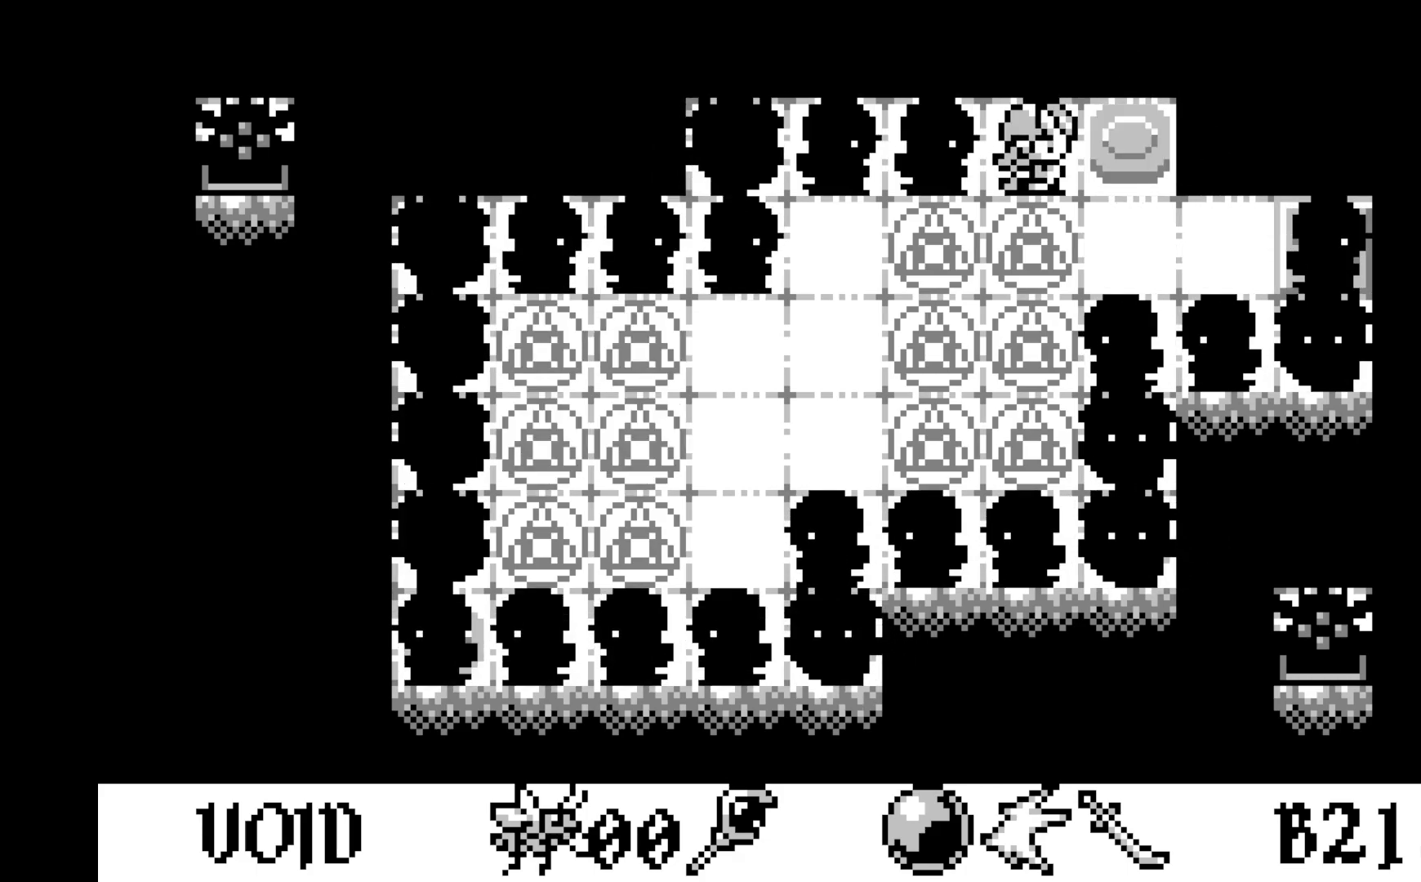
{"buttons": [], "left_stick": "center", "events": [[217, "DPAD_RIGHT", "down"], [300, "DPAD_RIGHT", "up"]]}
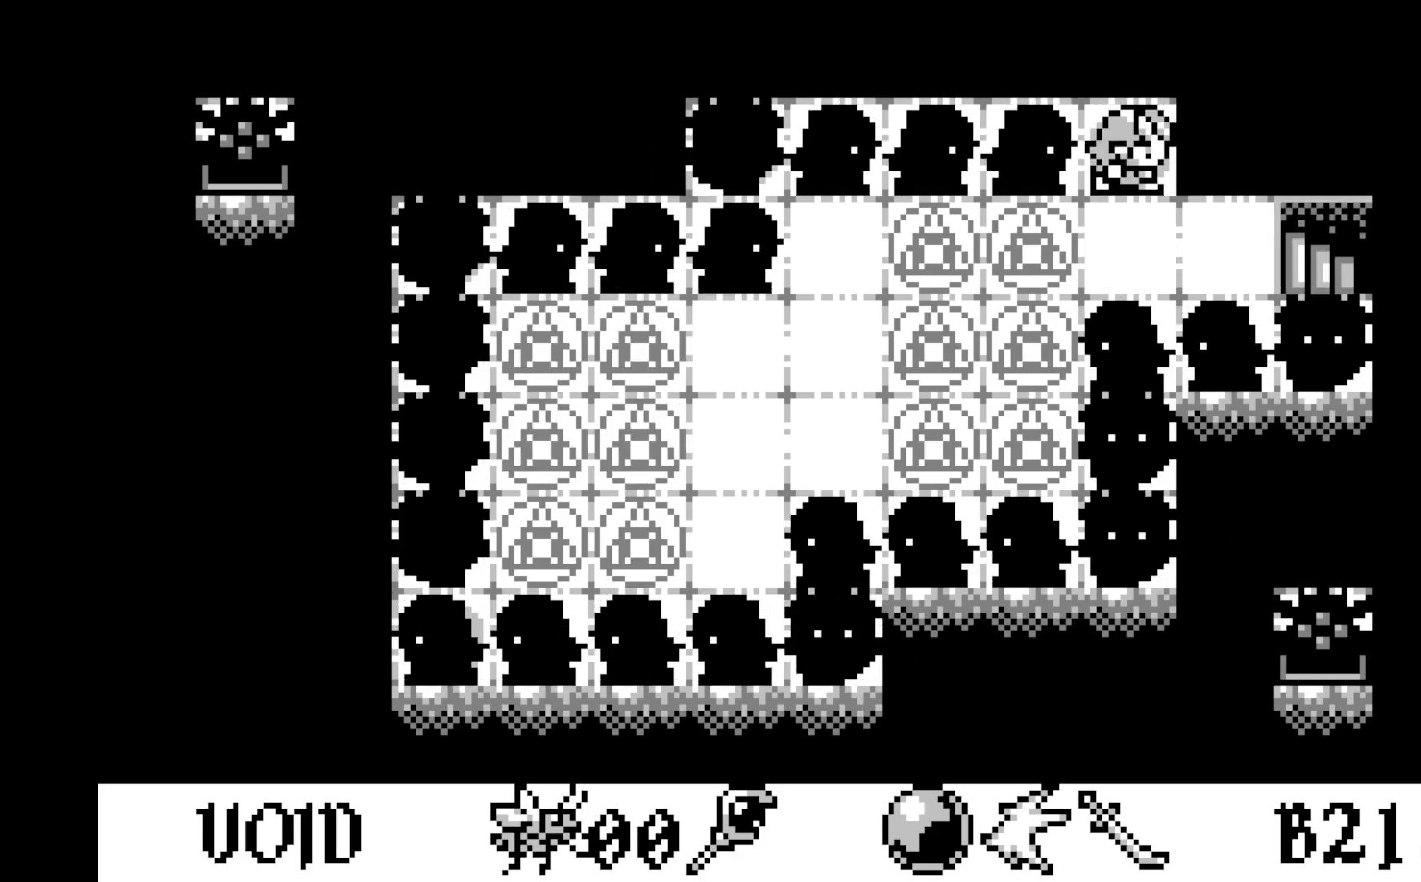
{"buttons": [], "left_stick": "center", "events": [[233, "DPAD_DOWN", "down"], [317, "DPAD_DOWN", "up"]]}
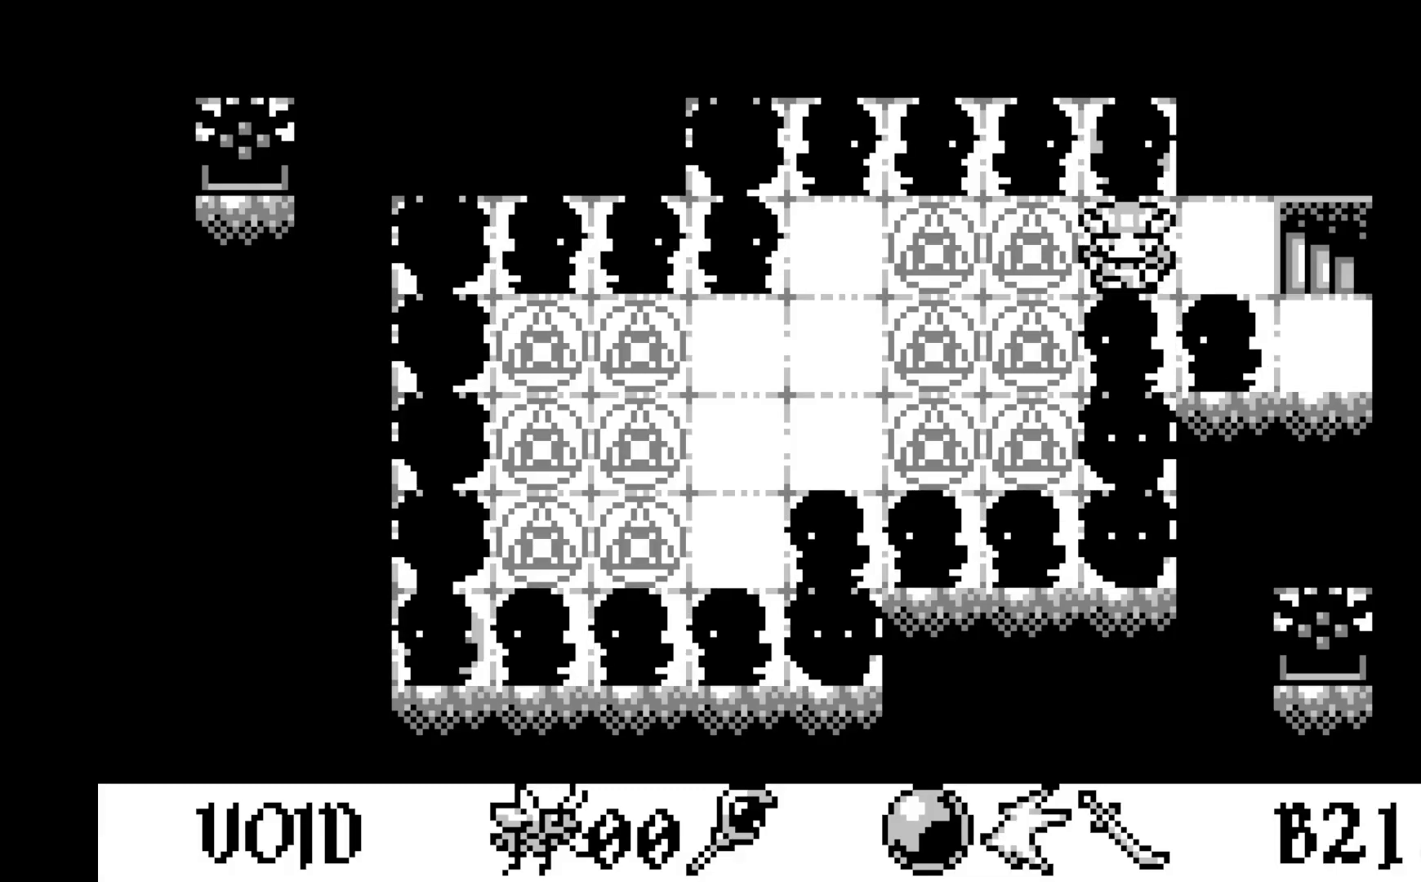
{"buttons": [], "left_stick": "center", "events": [[150, "DPAD_RIGHT", "down"], [250, "DPAD_RIGHT", "up"]]}
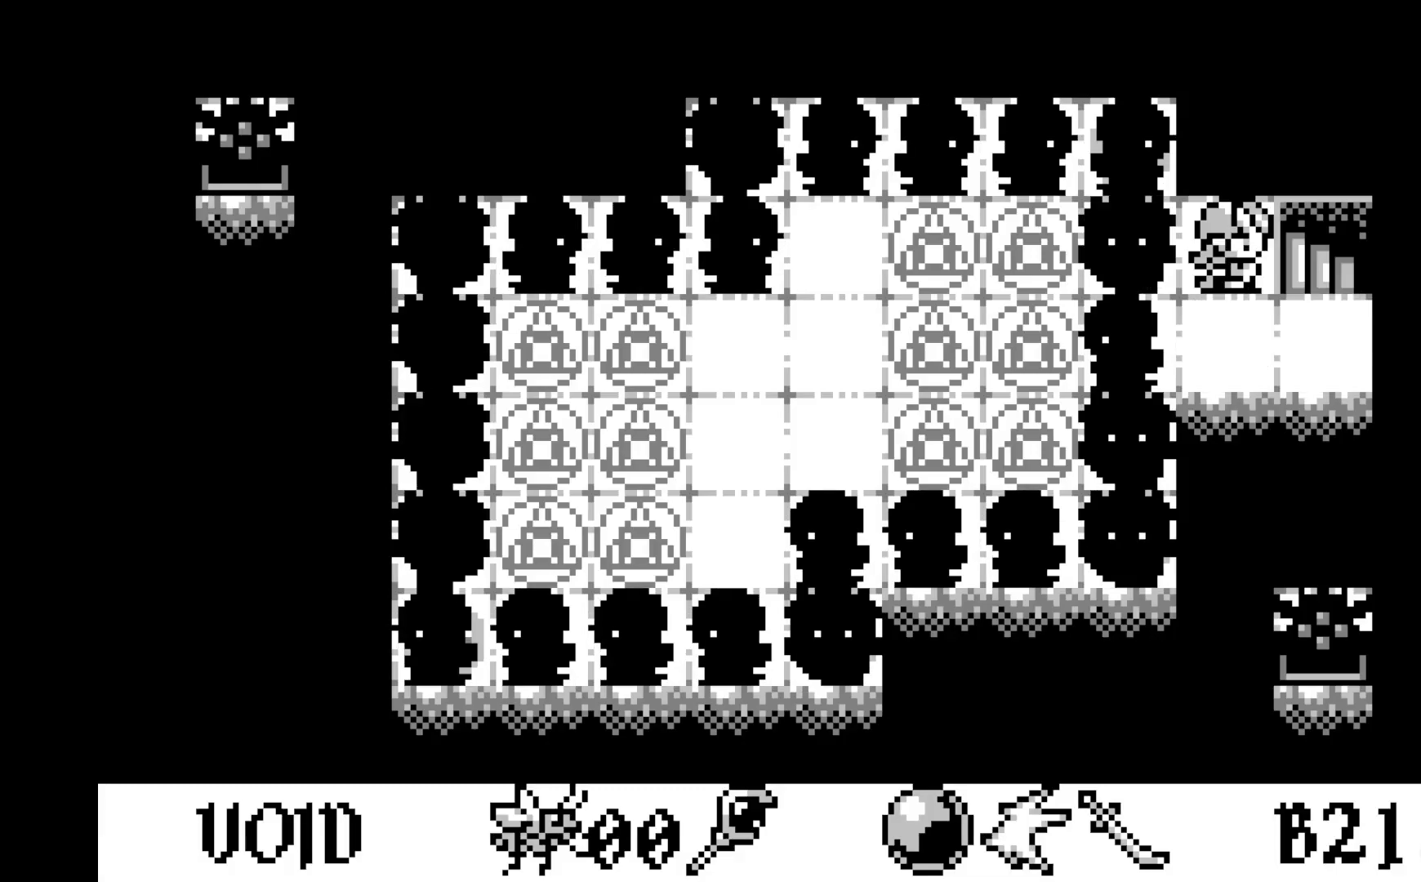
{"buttons": [], "left_stick": "center", "events": [[217, "DPAD_RIGHT", "down"], [267, "DPAD_RIGHT", "up"]]}
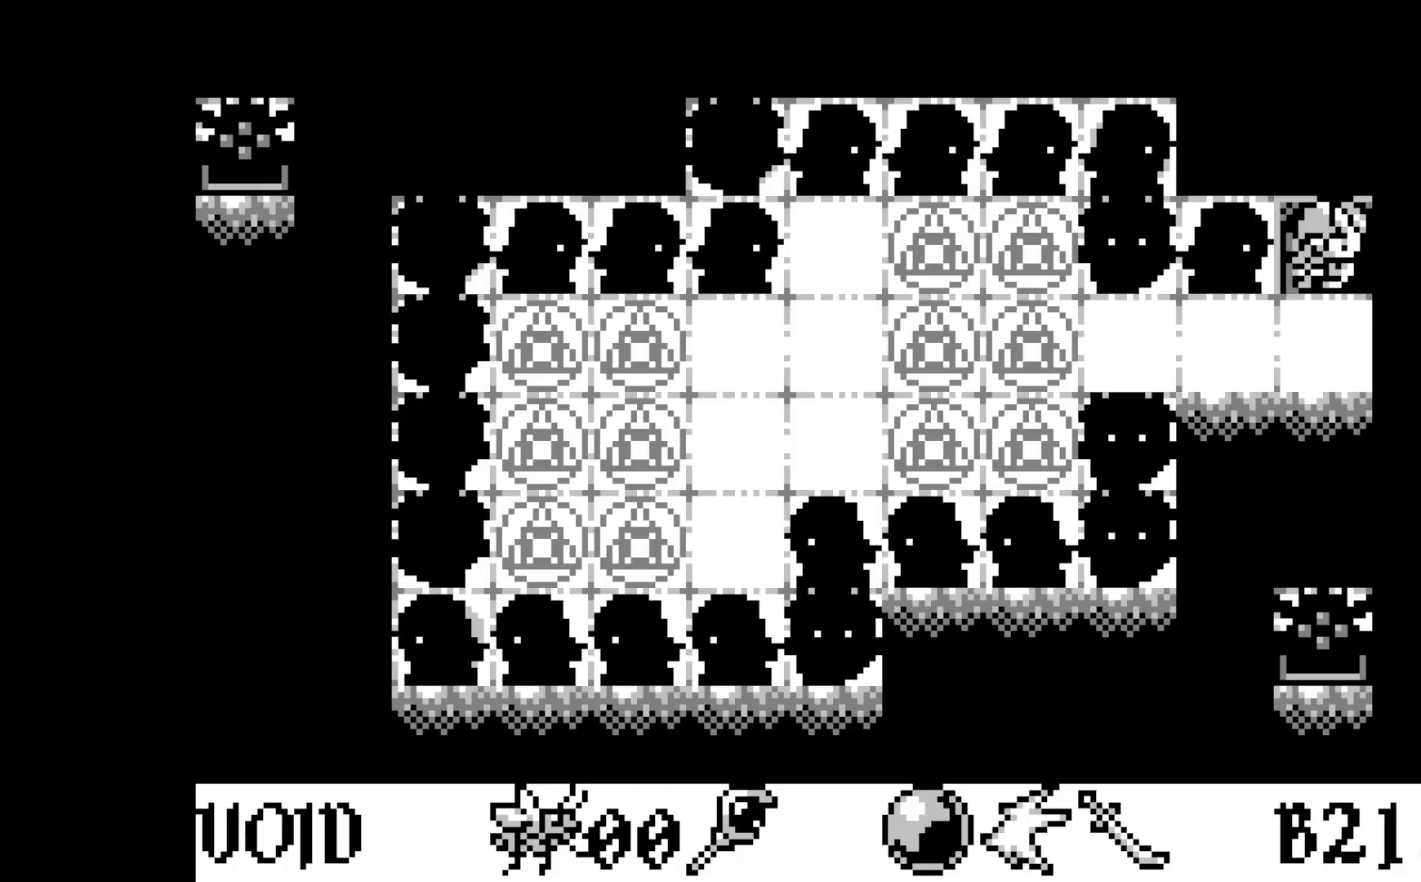
{"buttons": [], "left_stick": "center", "events": []}
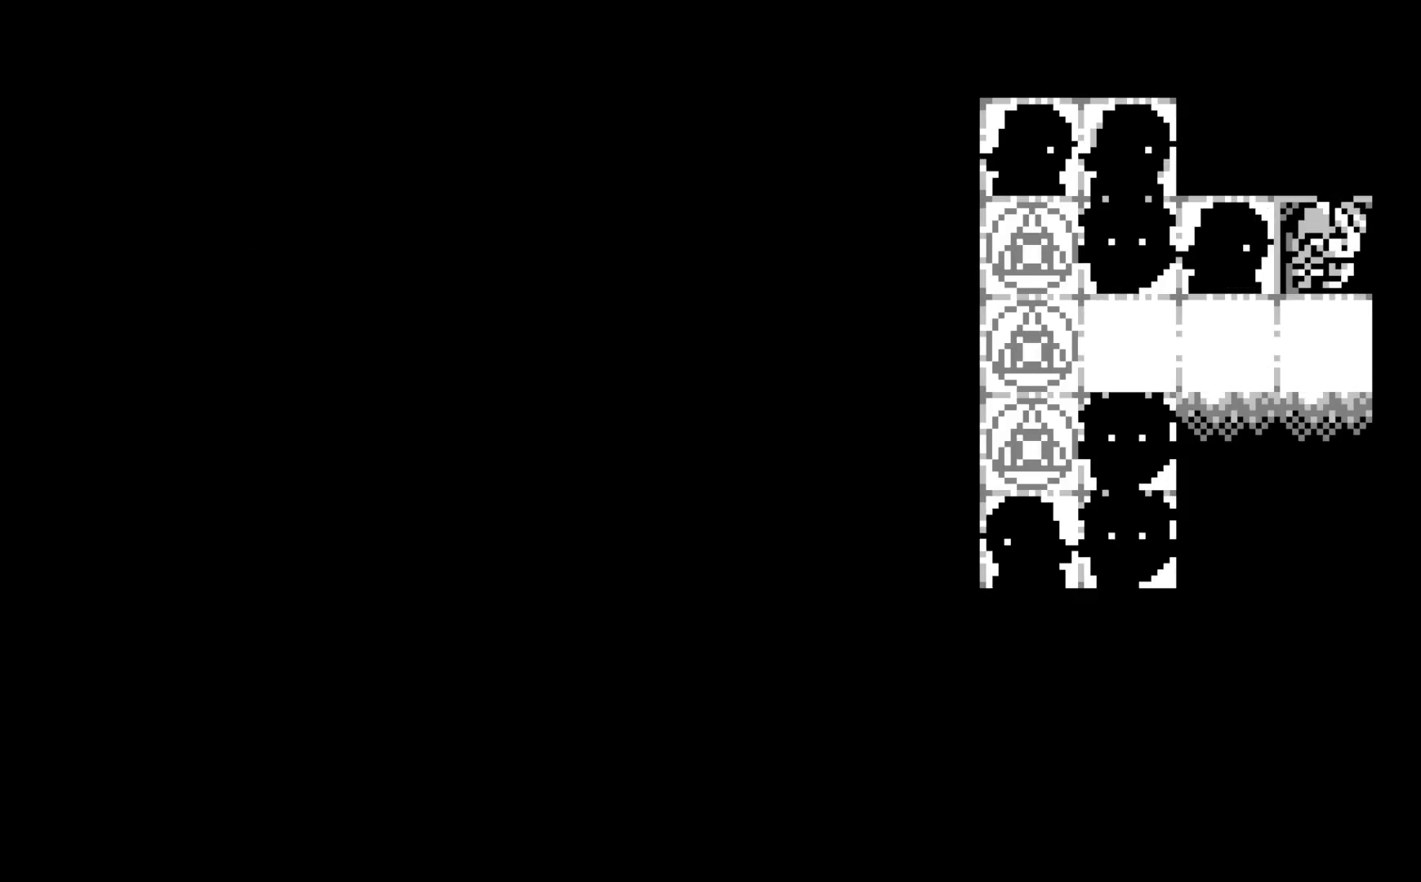
{"buttons": [], "left_stick": "center", "events": []}
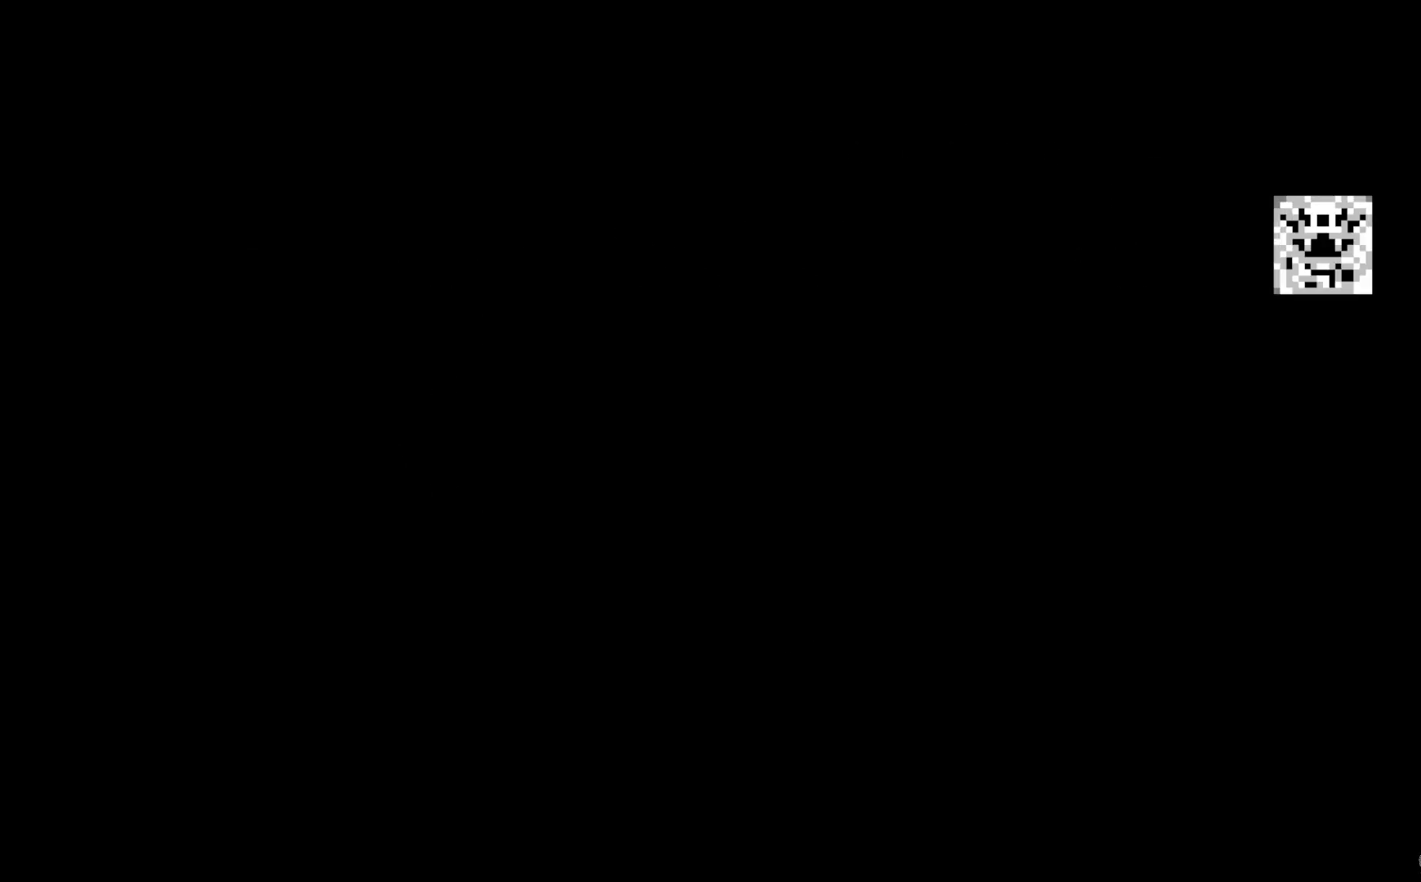
{"buttons": [], "left_stick": "center", "events": []}